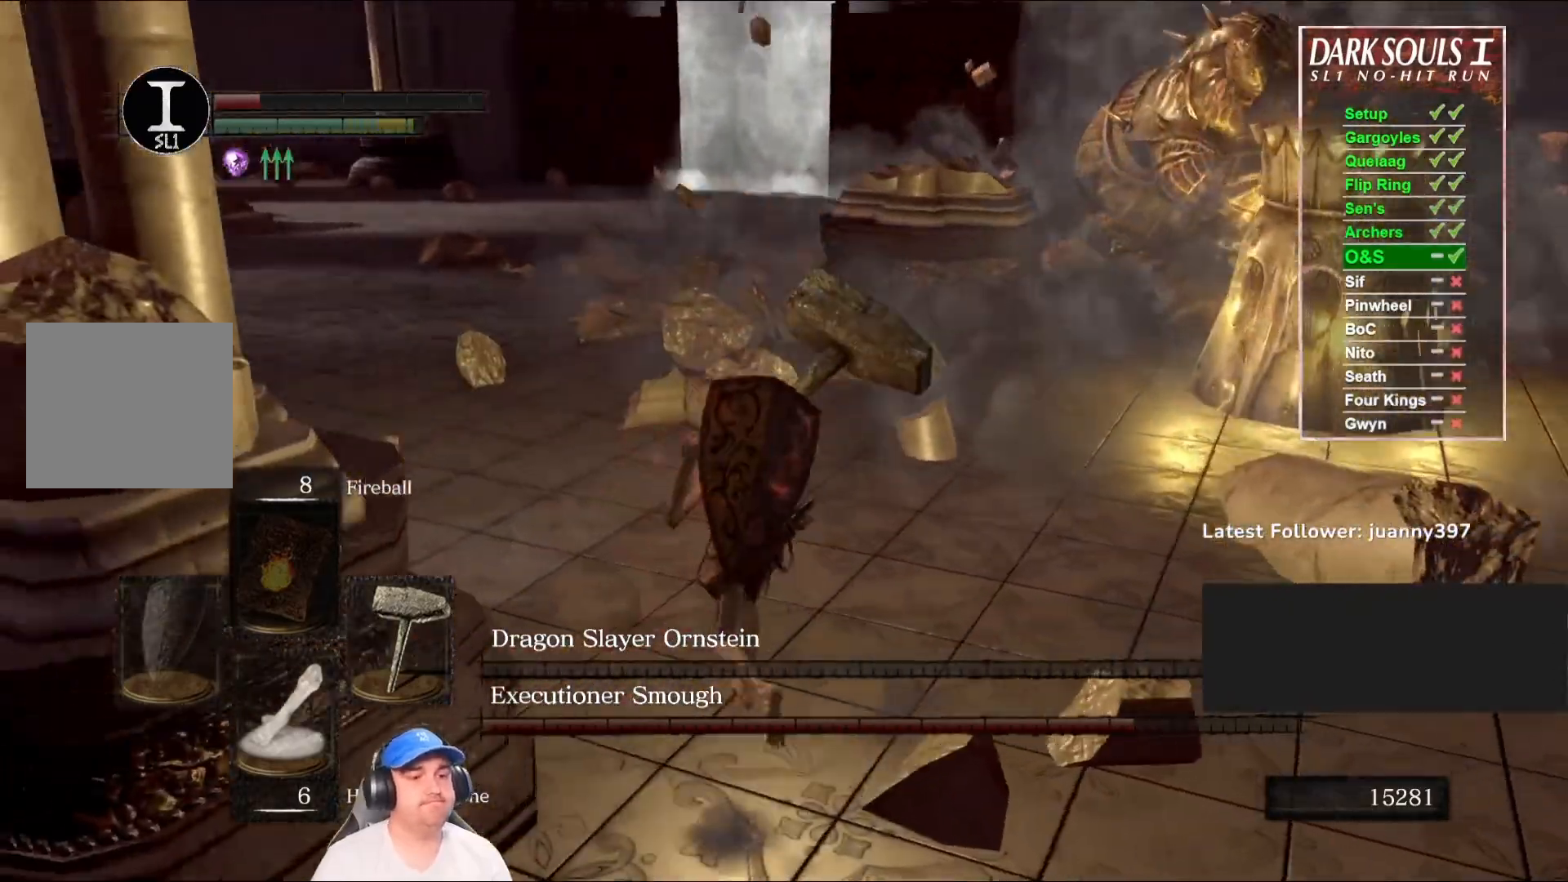
Gameplay with a controller (Xbox layout); each line is a JSON object with the inputs held at the frame after it. "events" lists button and stick changes between this image and that frame as [ms after this image, input, new state], when the widget could be followed in between.
{"buttons": ["B"], "left_stick": "left", "right_stick": "right", "events": [[167, "left_stick", "left"], [267, "right_stick", "center"], [433, "right_stick", "right"]]}
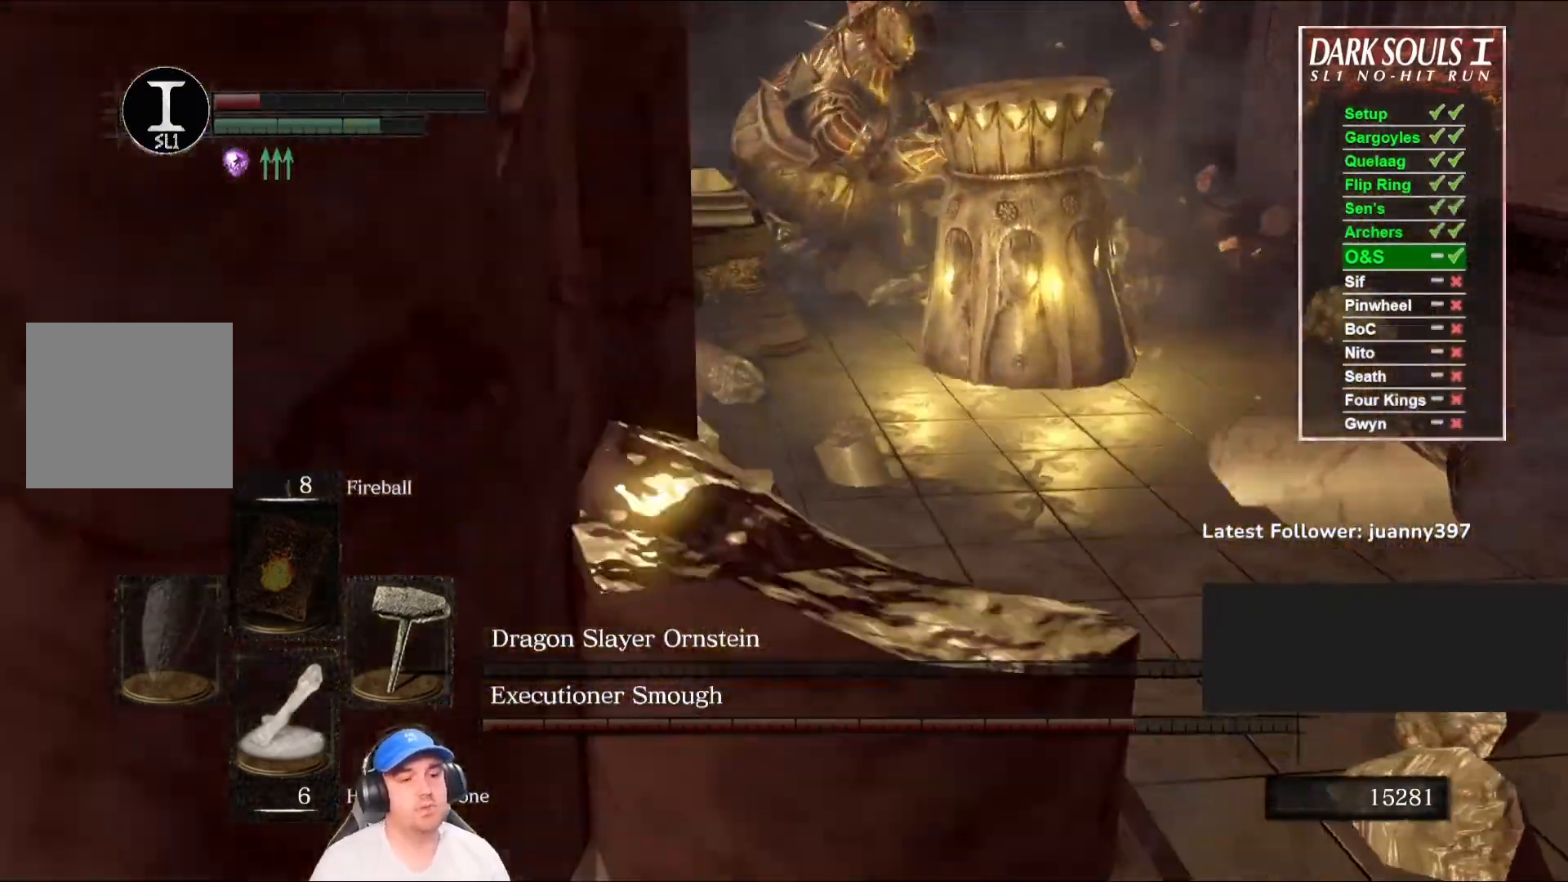
{"buttons": ["B"], "left_stick": "left", "right_stick": "right", "events": [[267, "right_stick", "center"], [433, "right_stick", "right"]]}
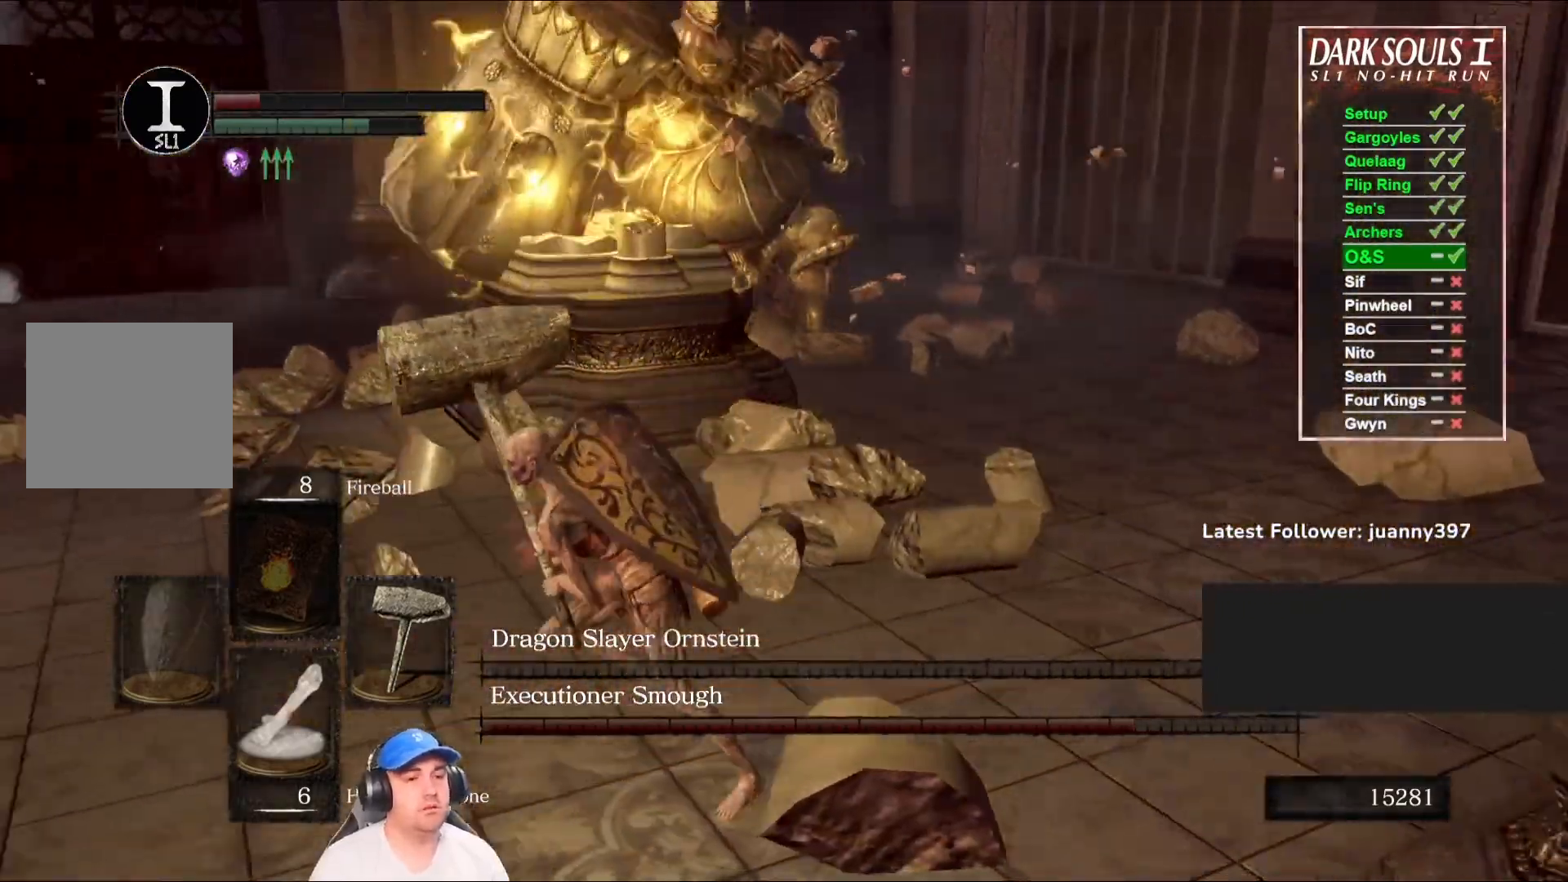
{"buttons": [], "left_stick": "up-left", "right_stick": "center", "events": [[67, "left_stick", "down-left"], [100, "B", "up"], [100, "right_stick", "center"], [367, "right_stick", "right"], [400, "left_stick", "left"], [500, "left_stick", "up-left"], [500, "right_stick", "center"]]}
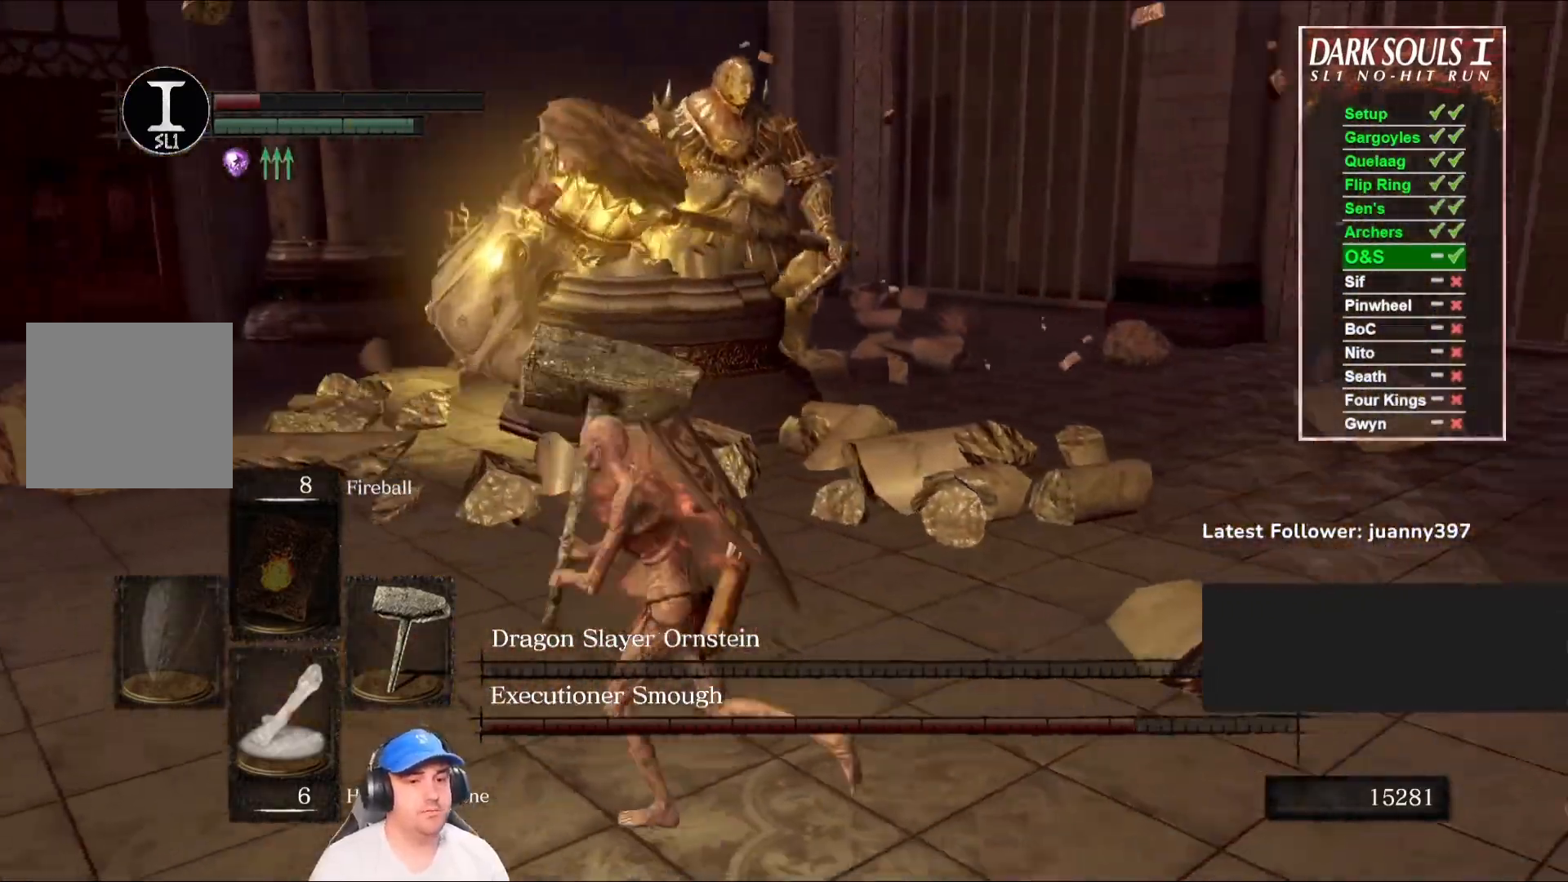
{"buttons": [], "left_stick": "up", "right_stick": "center", "events": [[267, "left_stick", "up"]]}
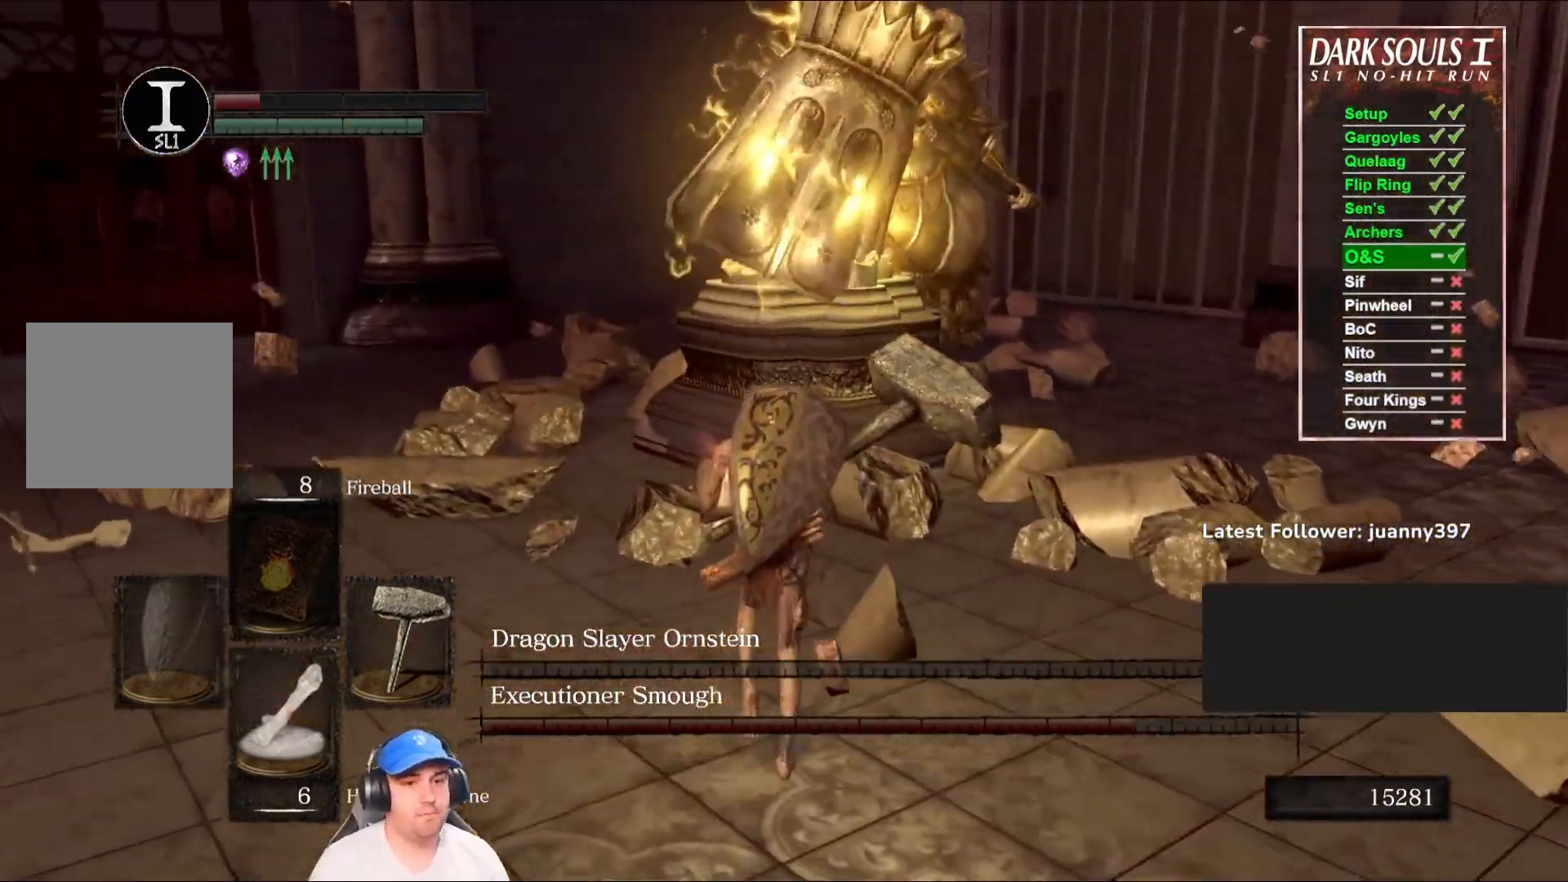
{"buttons": ["B"], "left_stick": "up-right", "right_stick": "center", "events": [[67, "left_stick", "up-left"], [67, "right_stick", "right"], [200, "B", "down"], [200, "left_stick", "up"], [367, "right_stick", "center"], [433, "left_stick", "up-right"]]}
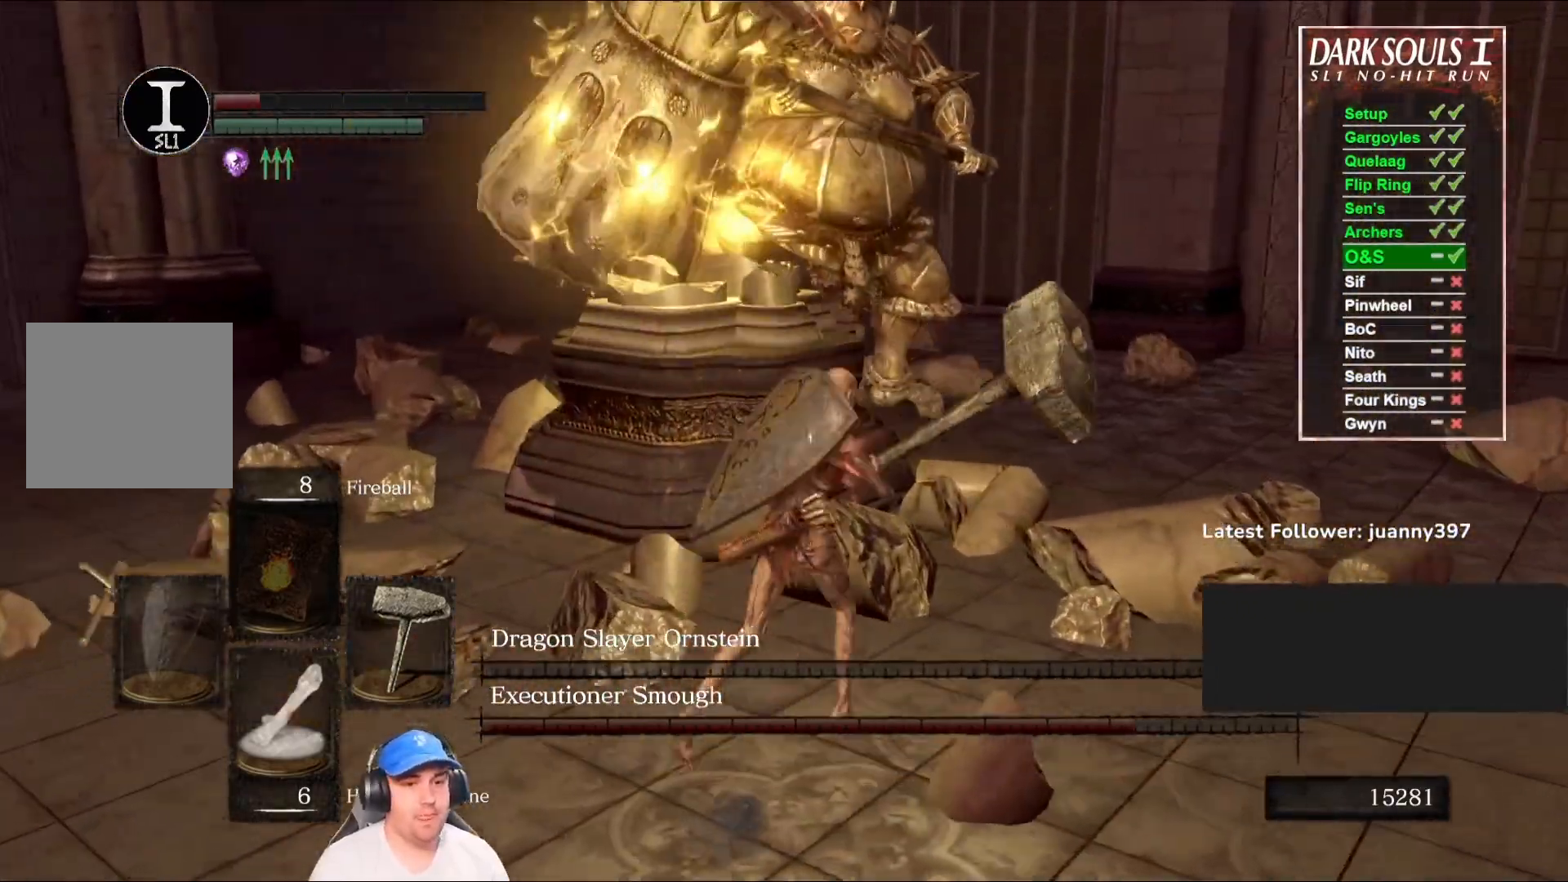
{"buttons": ["B"], "left_stick": "down", "right_stick": "center", "events": [[133, "left_stick", "right"], [233, "left_stick", "down-right"], [233, "right_stick", "left"], [333, "left_stick", "down"], [400, "right_stick", "center"]]}
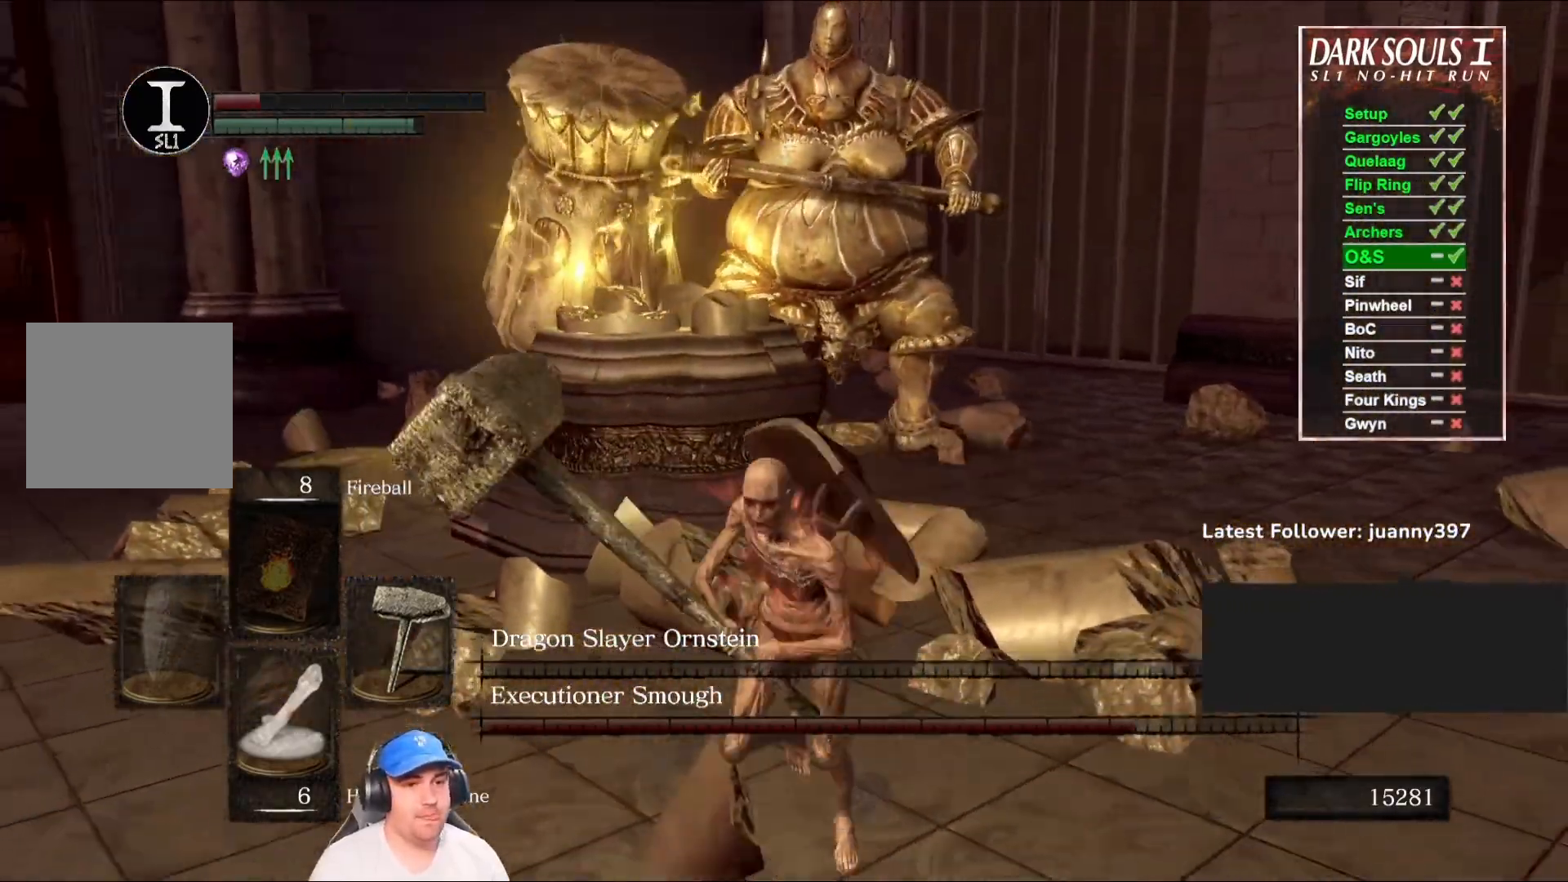
{"buttons": [], "left_stick": "down", "right_stick": "center", "events": [[233, "right_stick", "right"], [267, "B", "up"], [367, "right_stick", "center"]]}
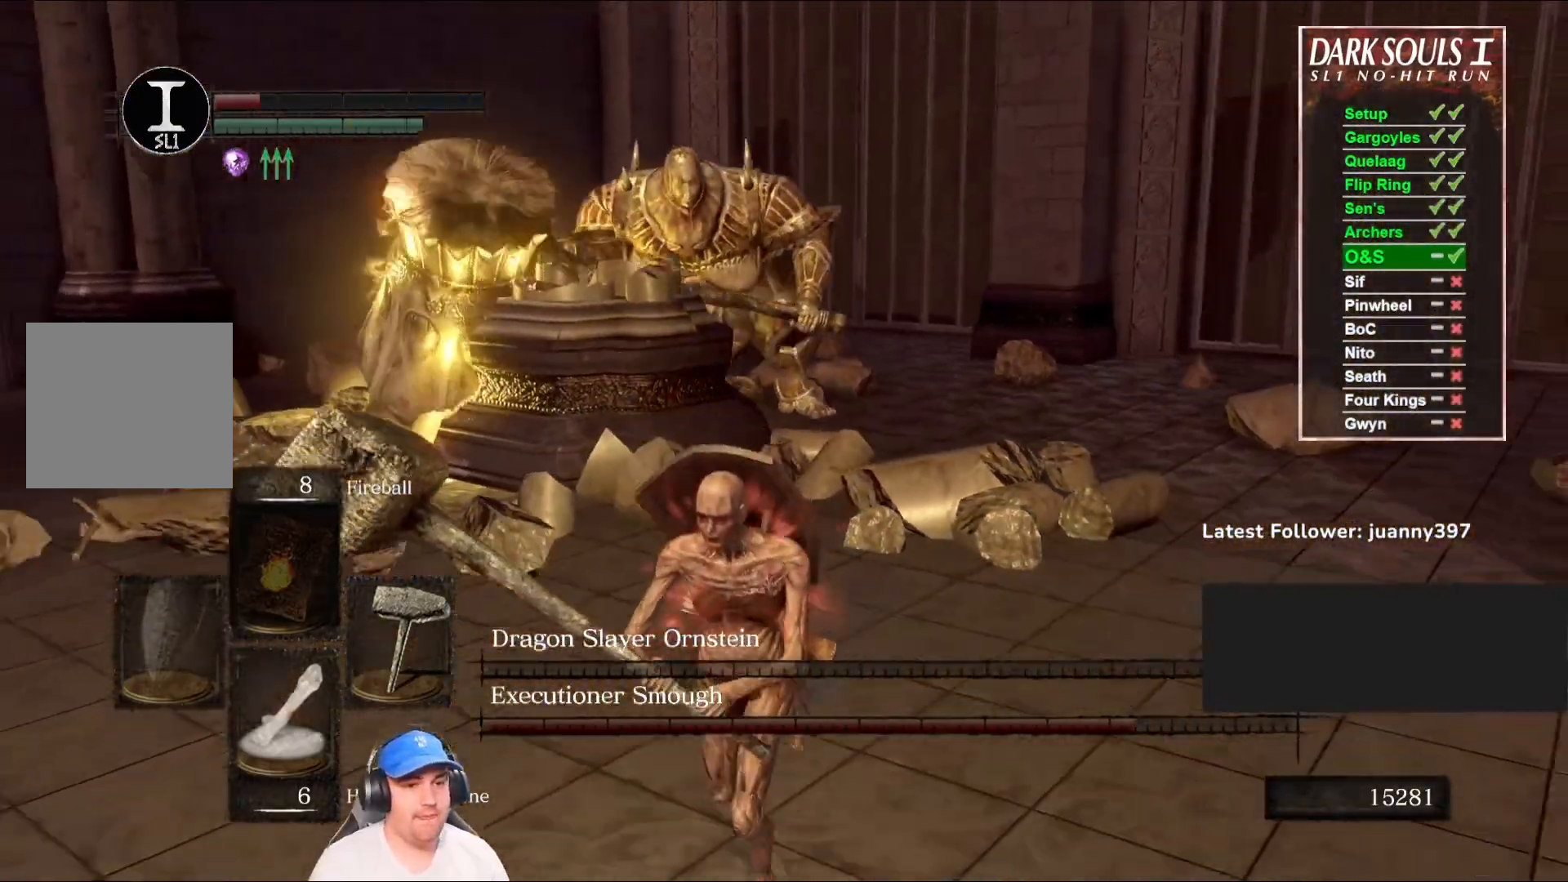
{"buttons": [], "left_stick": "left", "right_stick": "center", "events": [[200, "right_stick", "up"], [300, "left_stick", "down-left"], [367, "right_stick", "center"], [500, "left_stick", "left"]]}
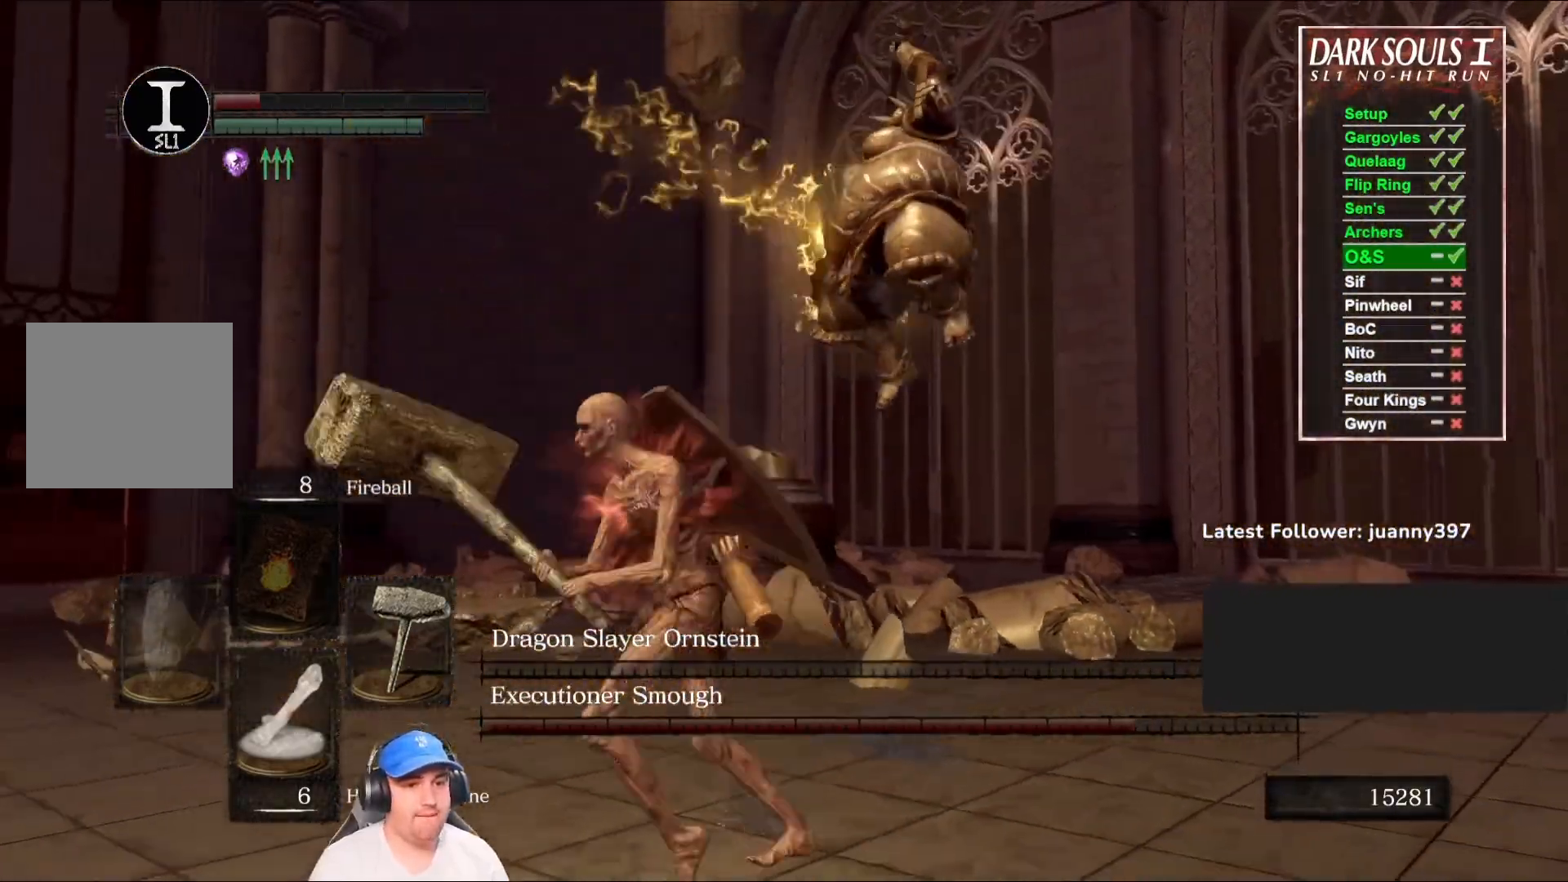
{"buttons": [], "left_stick": "up-left", "right_stick": "right", "events": [[33, "right_stick", "right"], [100, "left_stick", "up-left"], [233, "right_stick", "center"], [267, "B", "down"], [400, "B", "up"], [433, "right_stick", "right"]]}
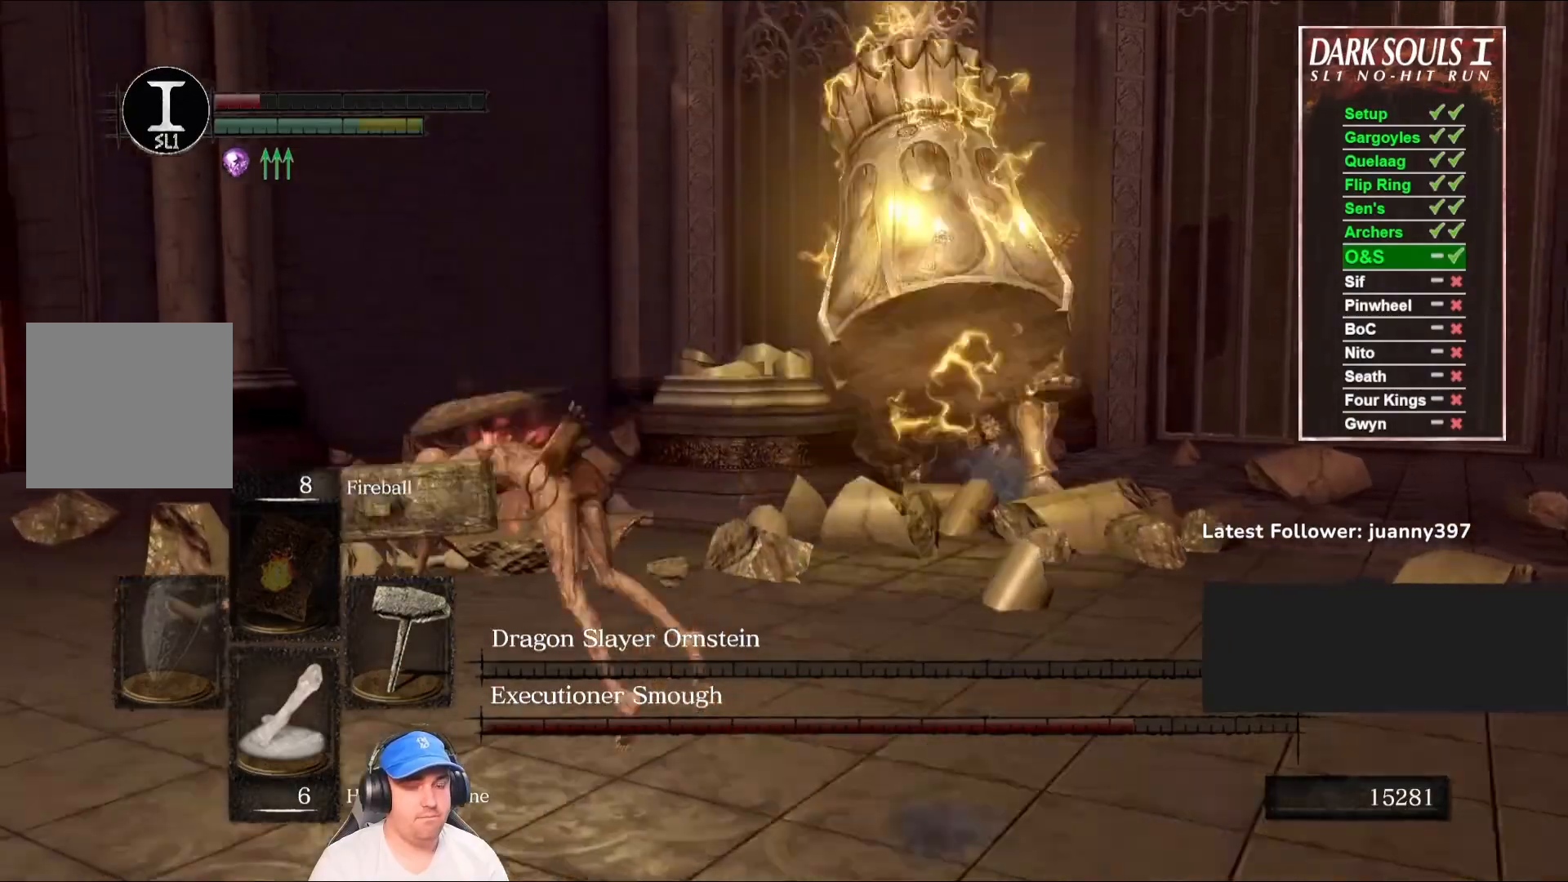
{"buttons": [], "left_stick": "up-left", "right_stick": "center", "events": [[333, "right_stick", "center"]]}
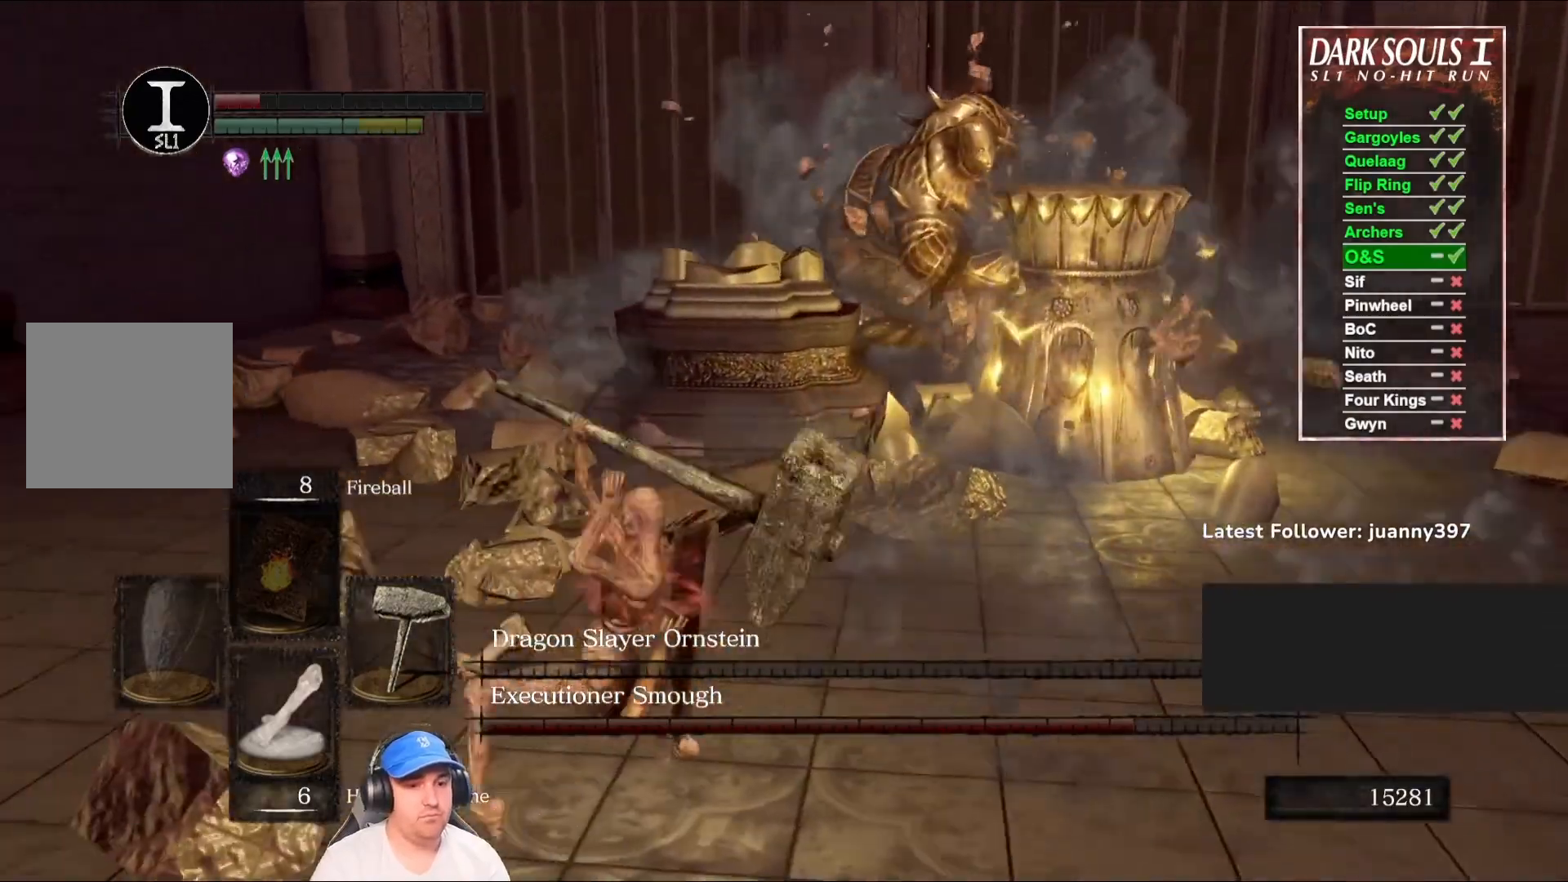
{"buttons": [], "left_stick": "left", "right_stick": "right", "events": [[33, "right_stick", "right"], [233, "right_stick", "center"], [433, "right_stick", "right"], [467, "left_stick", "left"]]}
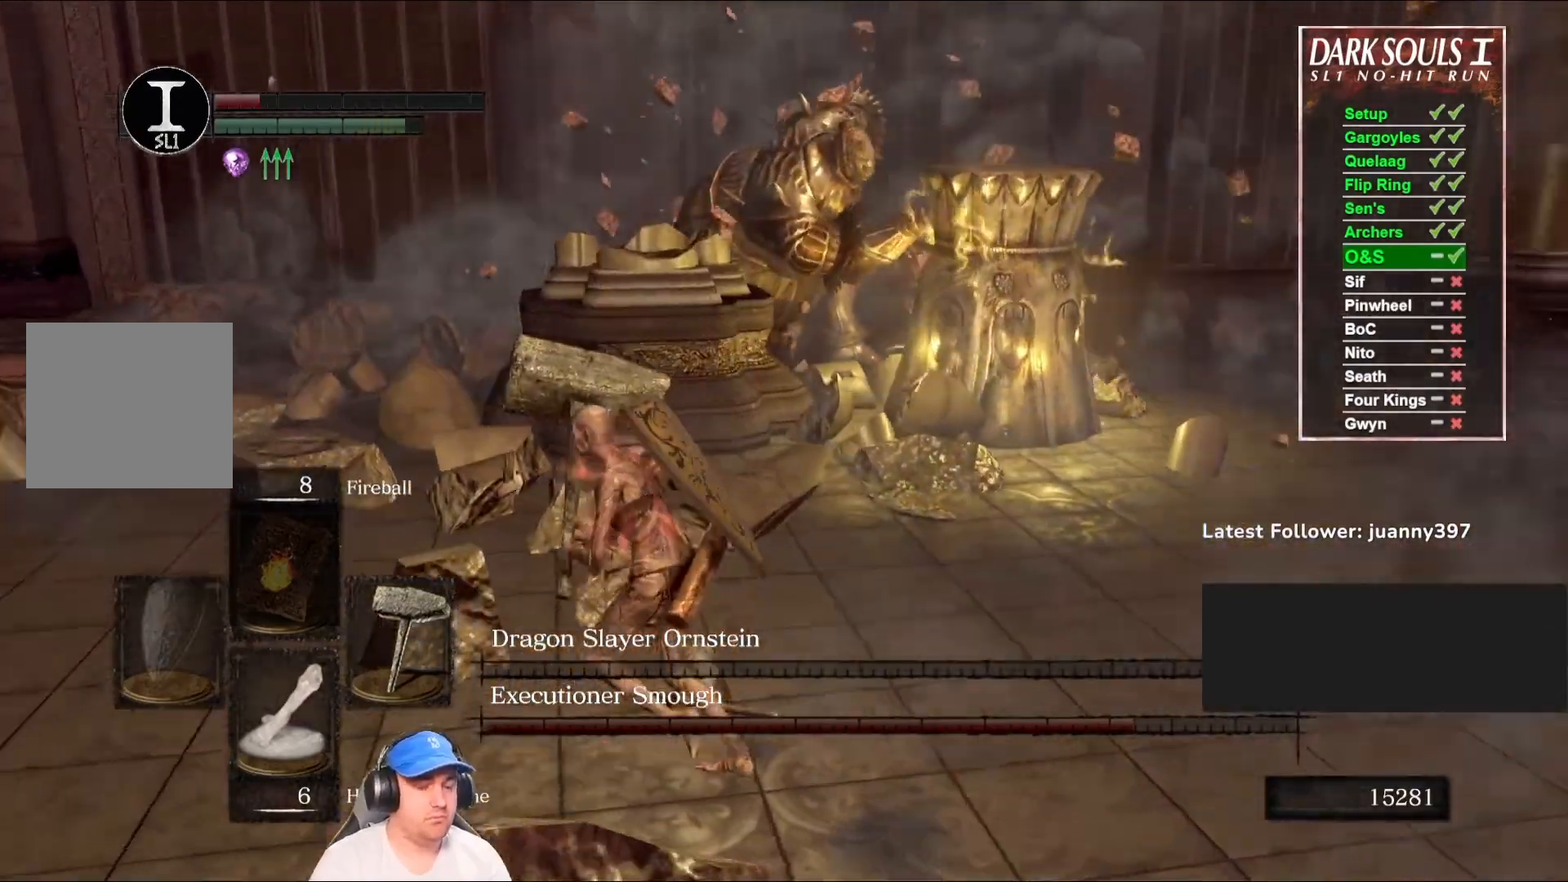
{"buttons": [], "left_stick": "left", "right_stick": "right", "events": [[133, "right_stick", "center"], [400, "right_stick", "right"]]}
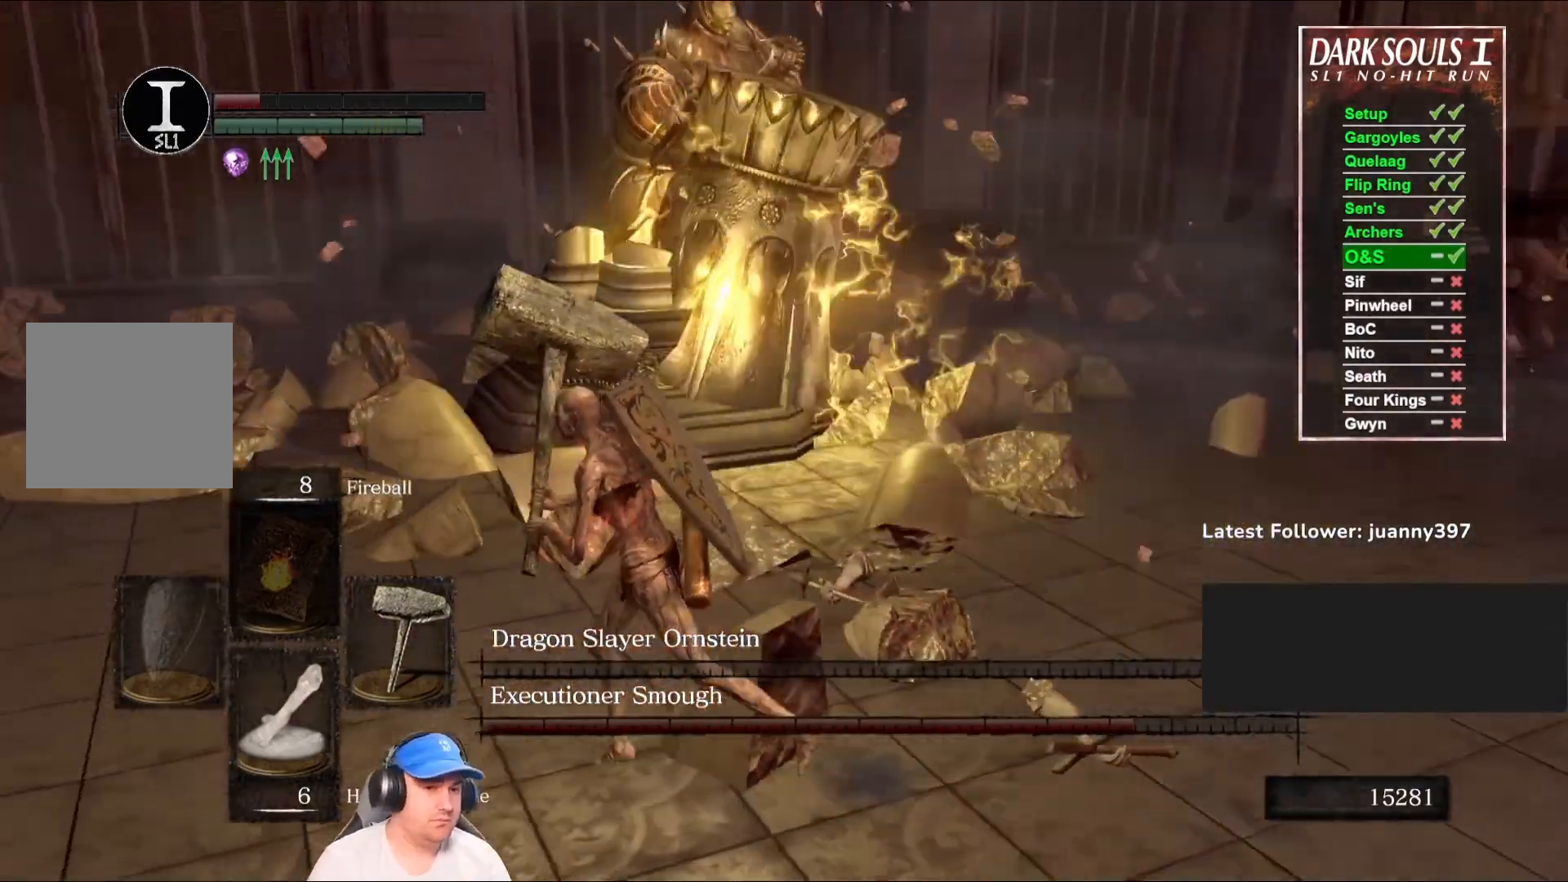
{"buttons": [], "left_stick": "left", "right_stick": "right", "events": [[67, "right_stick", "center"], [367, "right_stick", "right"]]}
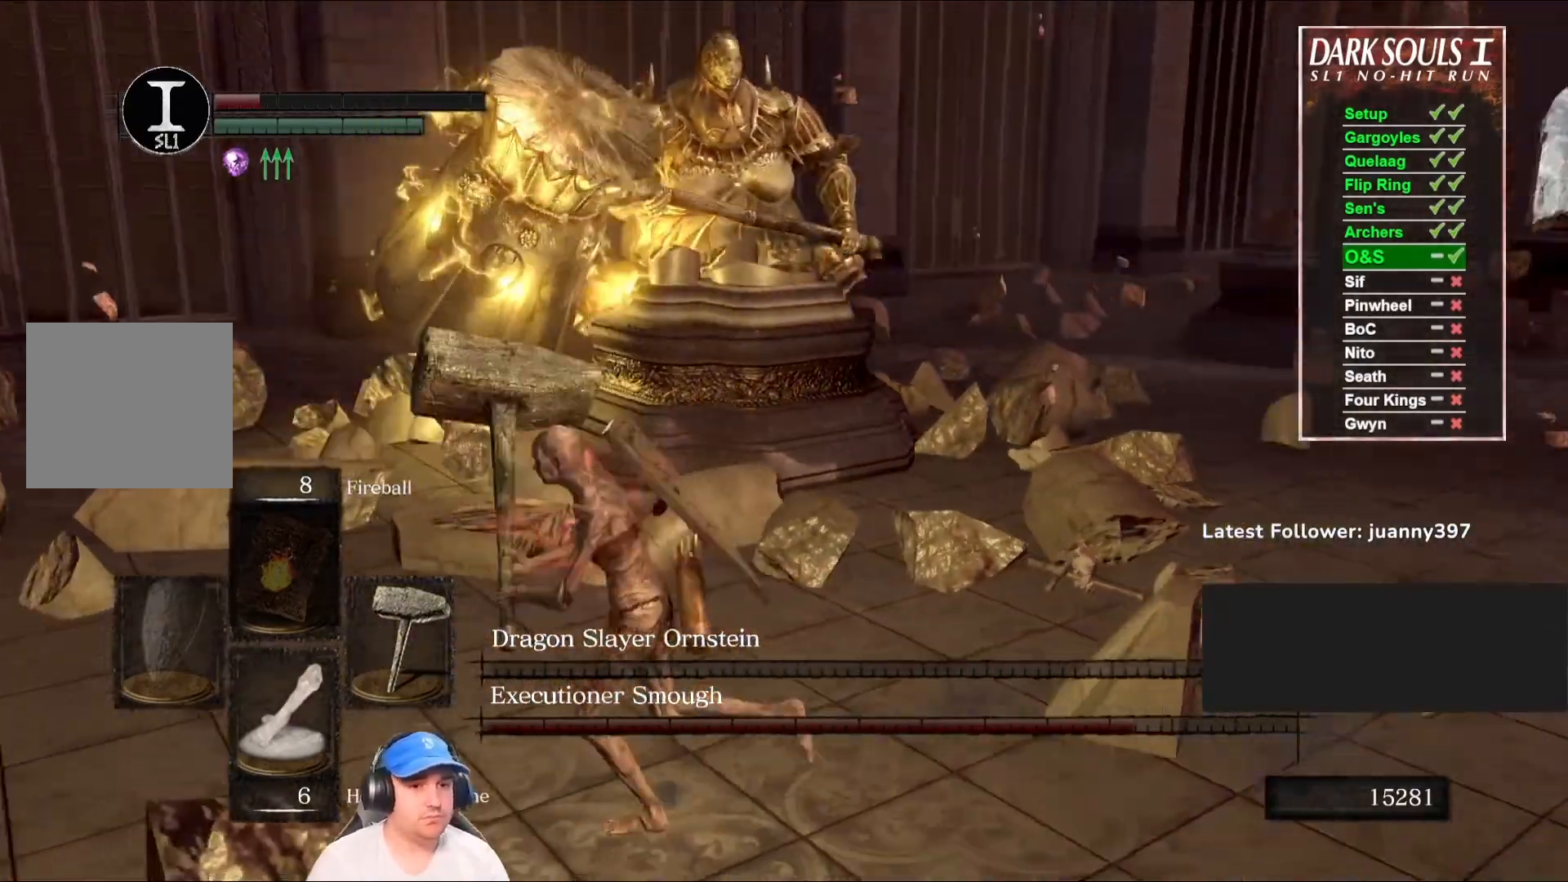
{"buttons": [], "left_stick": "up-right", "right_stick": "center", "events": [[33, "right_stick", "center"], [67, "left_stick", "up"], [433, "left_stick", "up-right"]]}
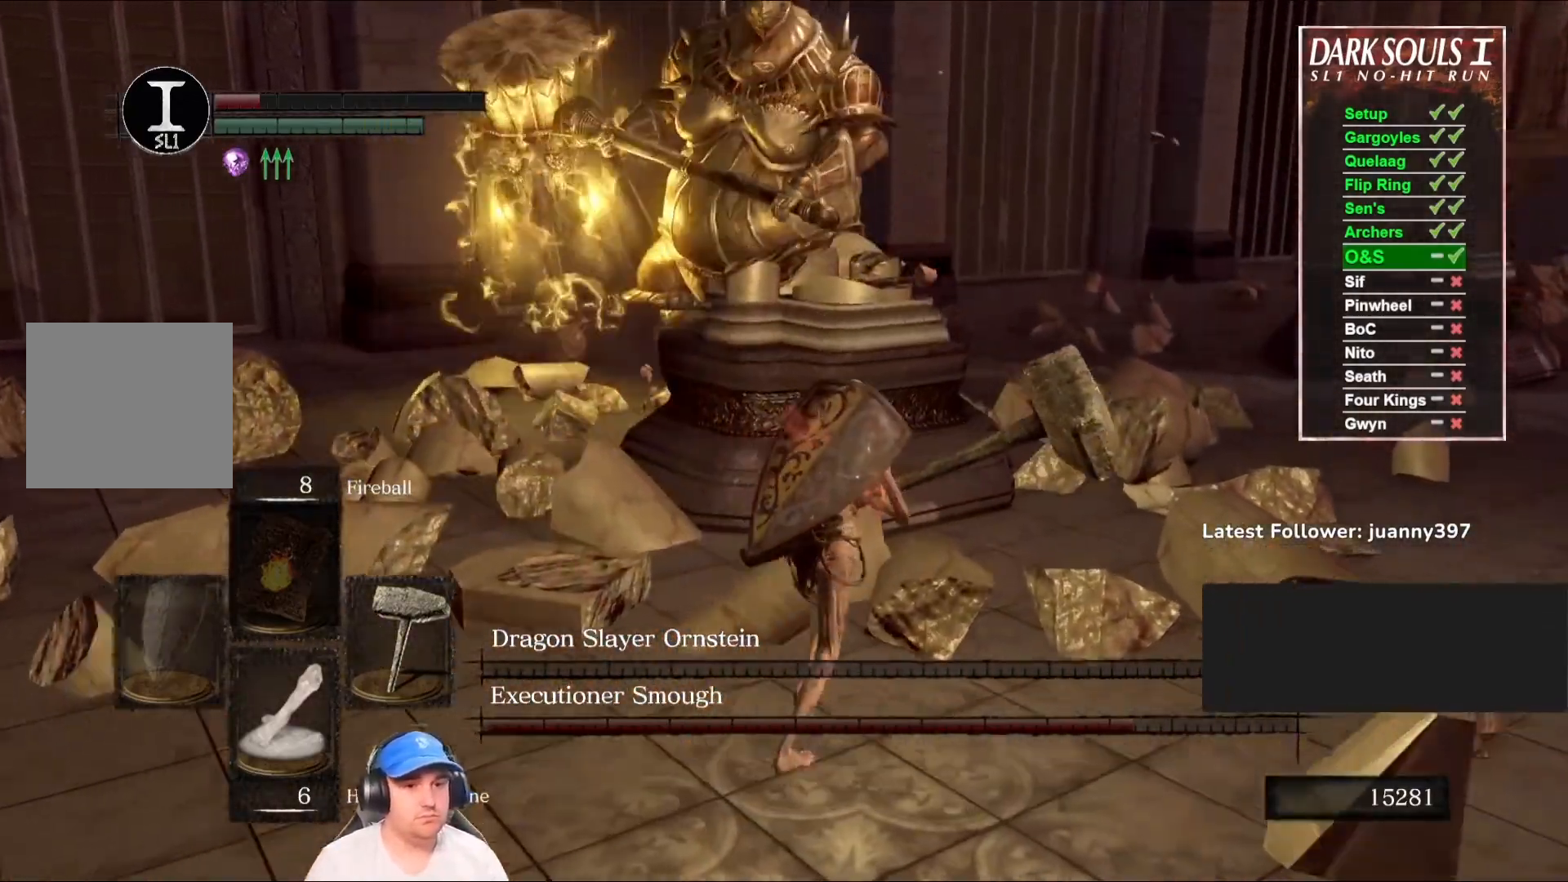
{"buttons": [], "left_stick": "down-right", "right_stick": "left", "events": [[33, "right_stick", "left"], [133, "left_stick", "down-right"], [200, "right_stick", "center"], [433, "right_stick", "left"]]}
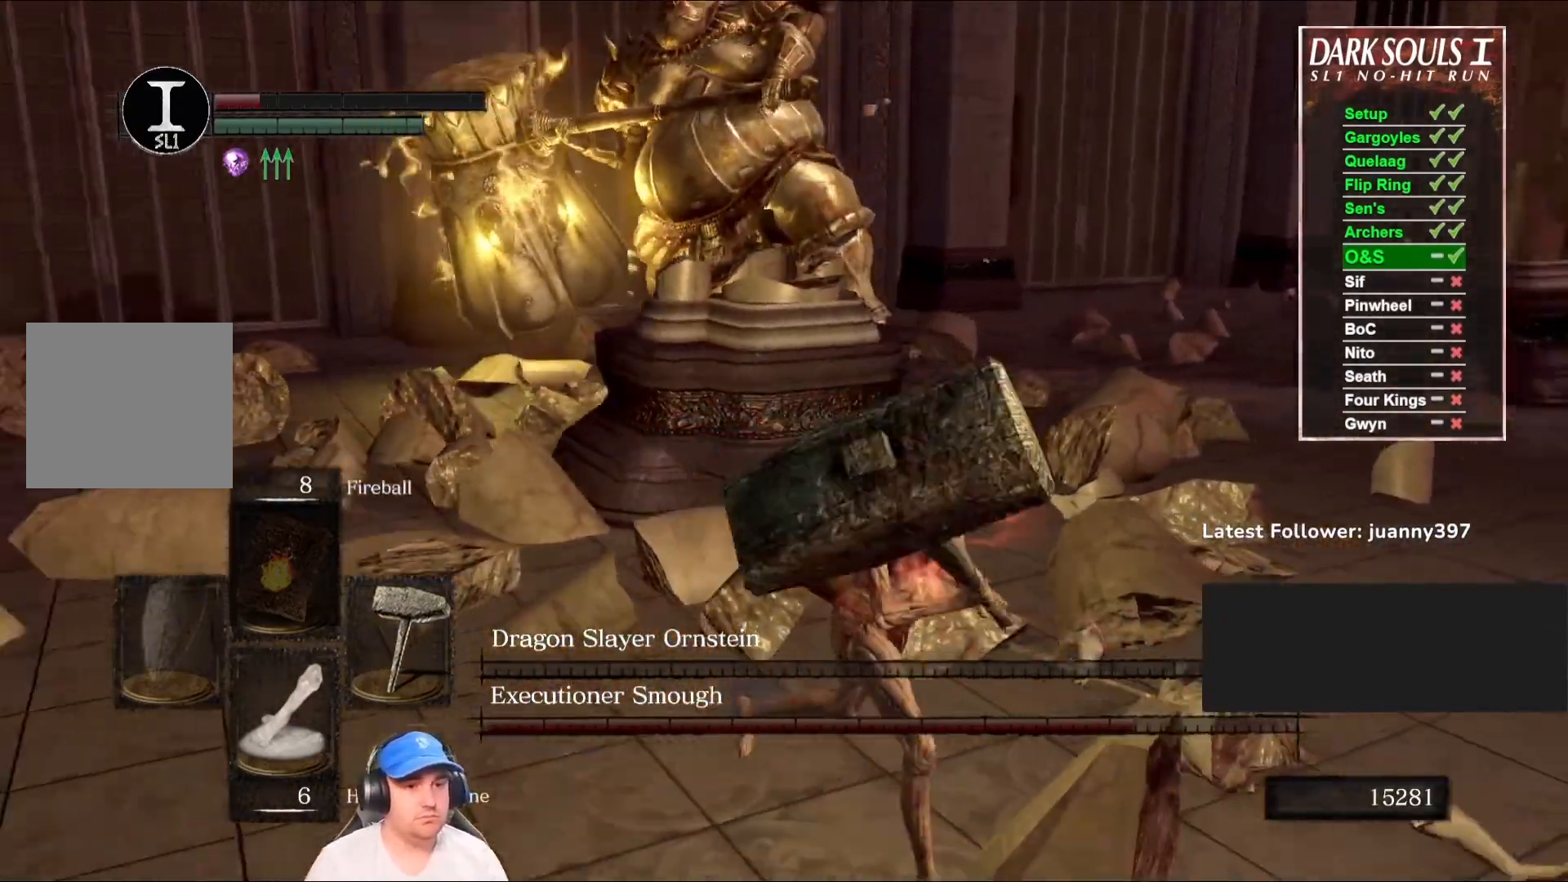
{"buttons": ["B"], "left_stick": "down", "right_stick": "center", "events": [[33, "left_stick", "right"], [100, "right_stick", "center"], [167, "left_stick", "down-right"], [267, "left_stick", "down"], [300, "B", "down"]]}
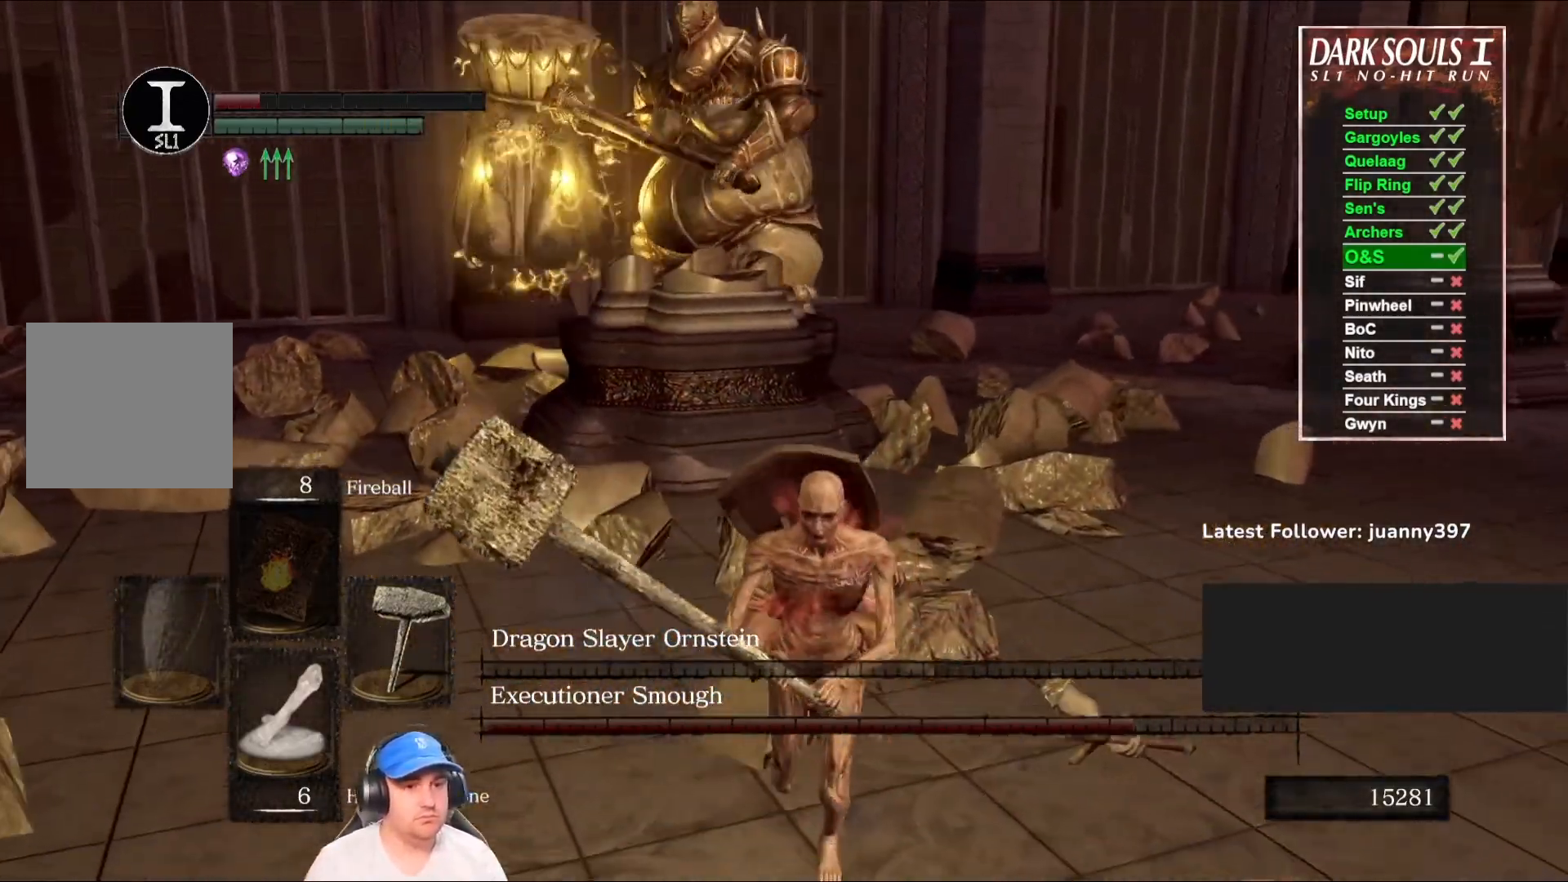
{"buttons": ["B"], "left_stick": "down-right", "right_stick": "left", "events": [[333, "left_stick", "down-right"], [500, "right_stick", "left"]]}
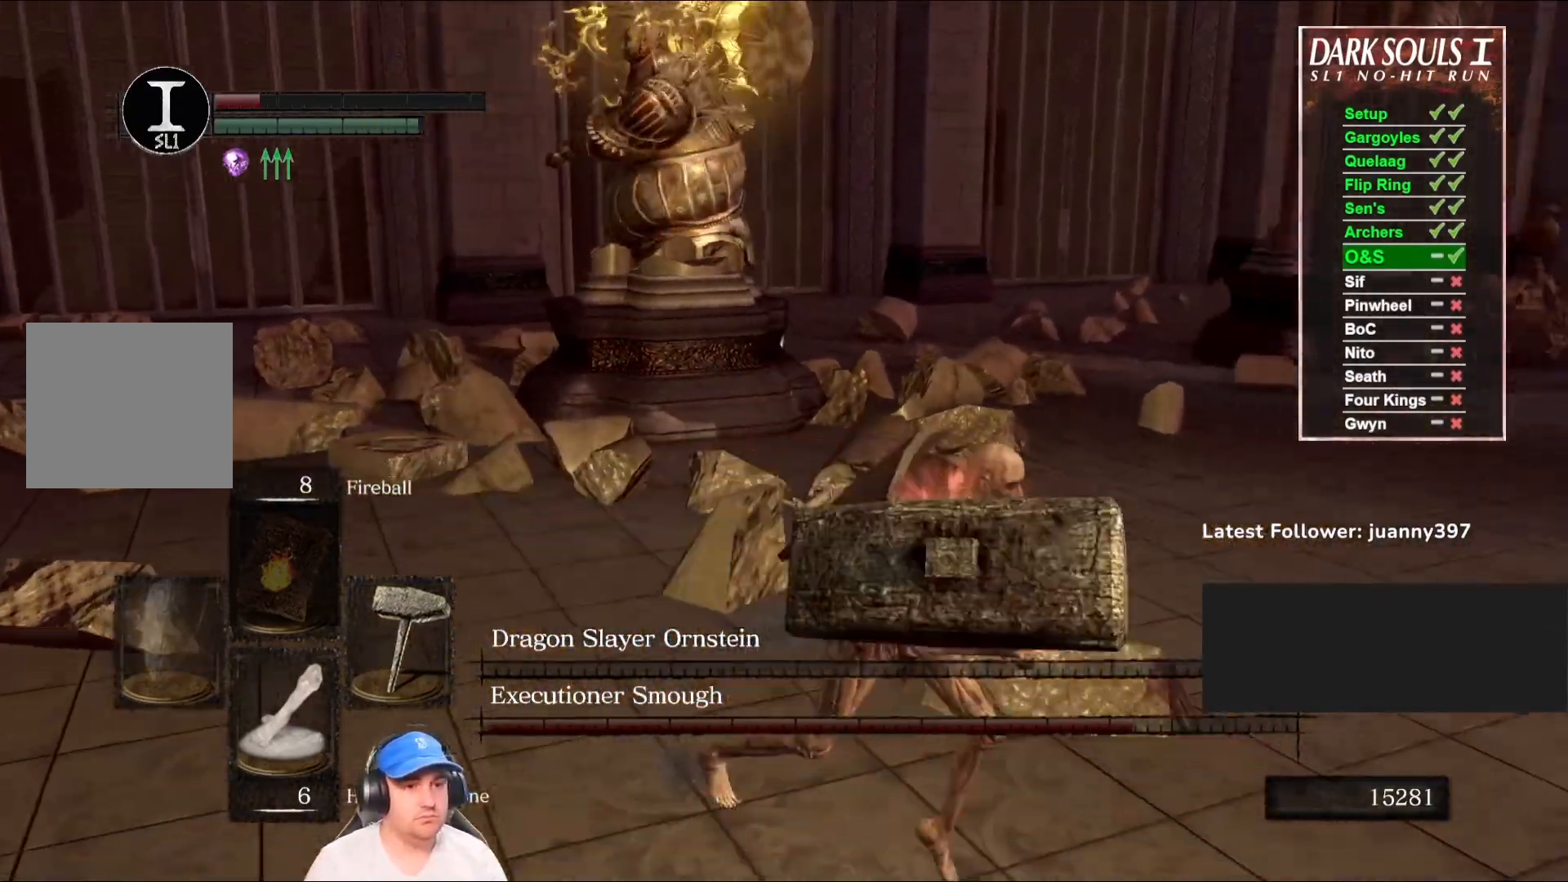
{"buttons": ["B"], "left_stick": "left", "right_stick": "center", "events": [[33, "left_stick", "down"], [133, "right_stick", "center"], [200, "B", "up"], [433, "B", "down"], [433, "left_stick", "left"]]}
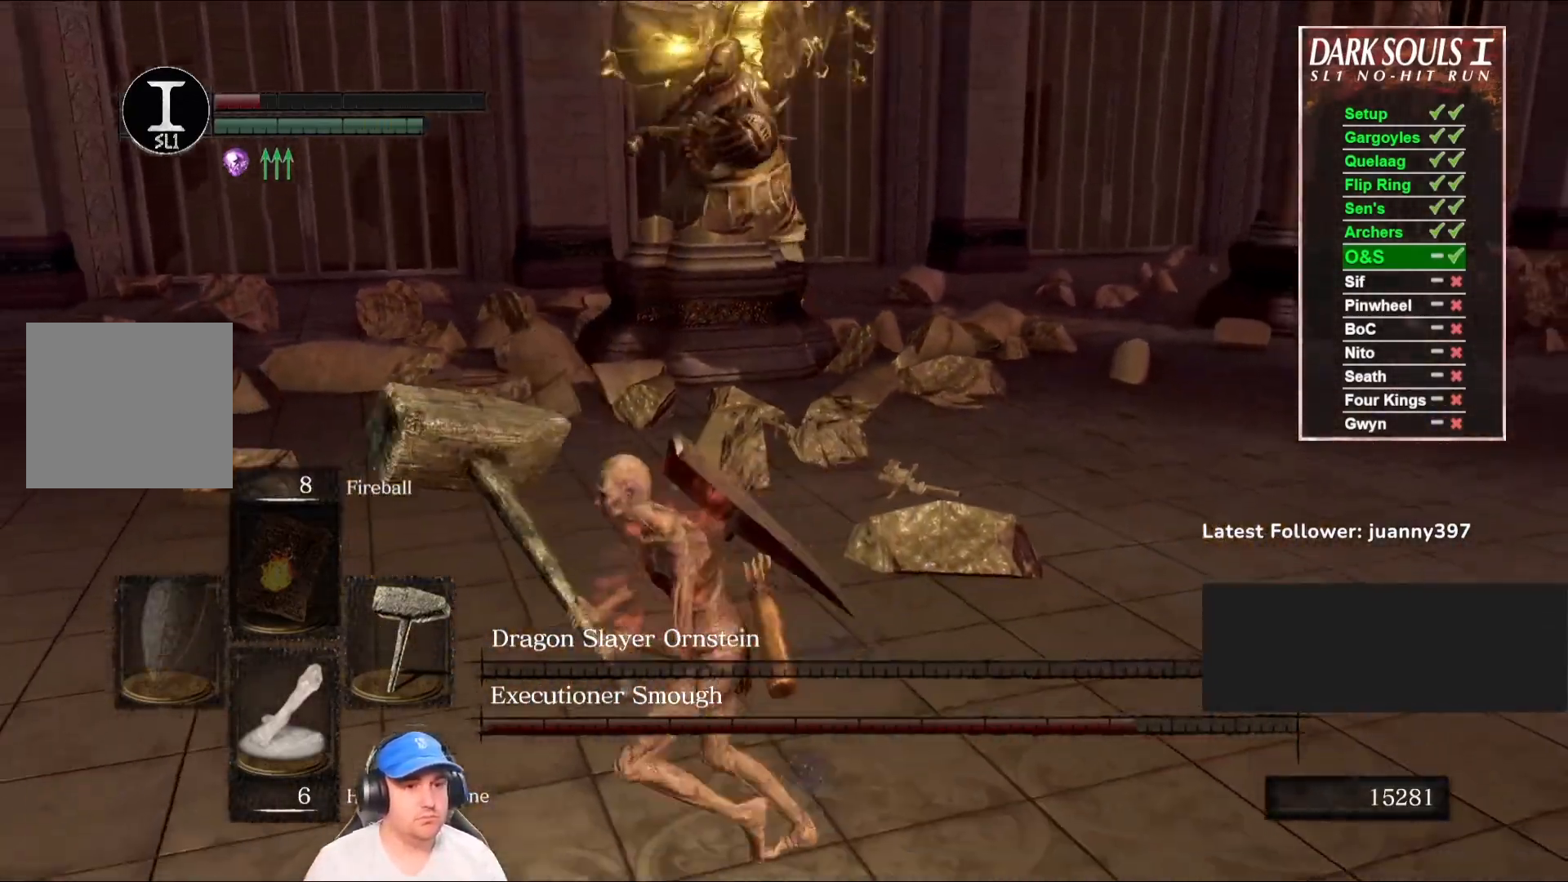
{"buttons": ["B"], "left_stick": "up", "right_stick": "center", "events": [[100, "left_stick", "up-left"], [200, "left_stick", "up"], [233, "right_stick", "right"], [367, "right_stick", "center"]]}
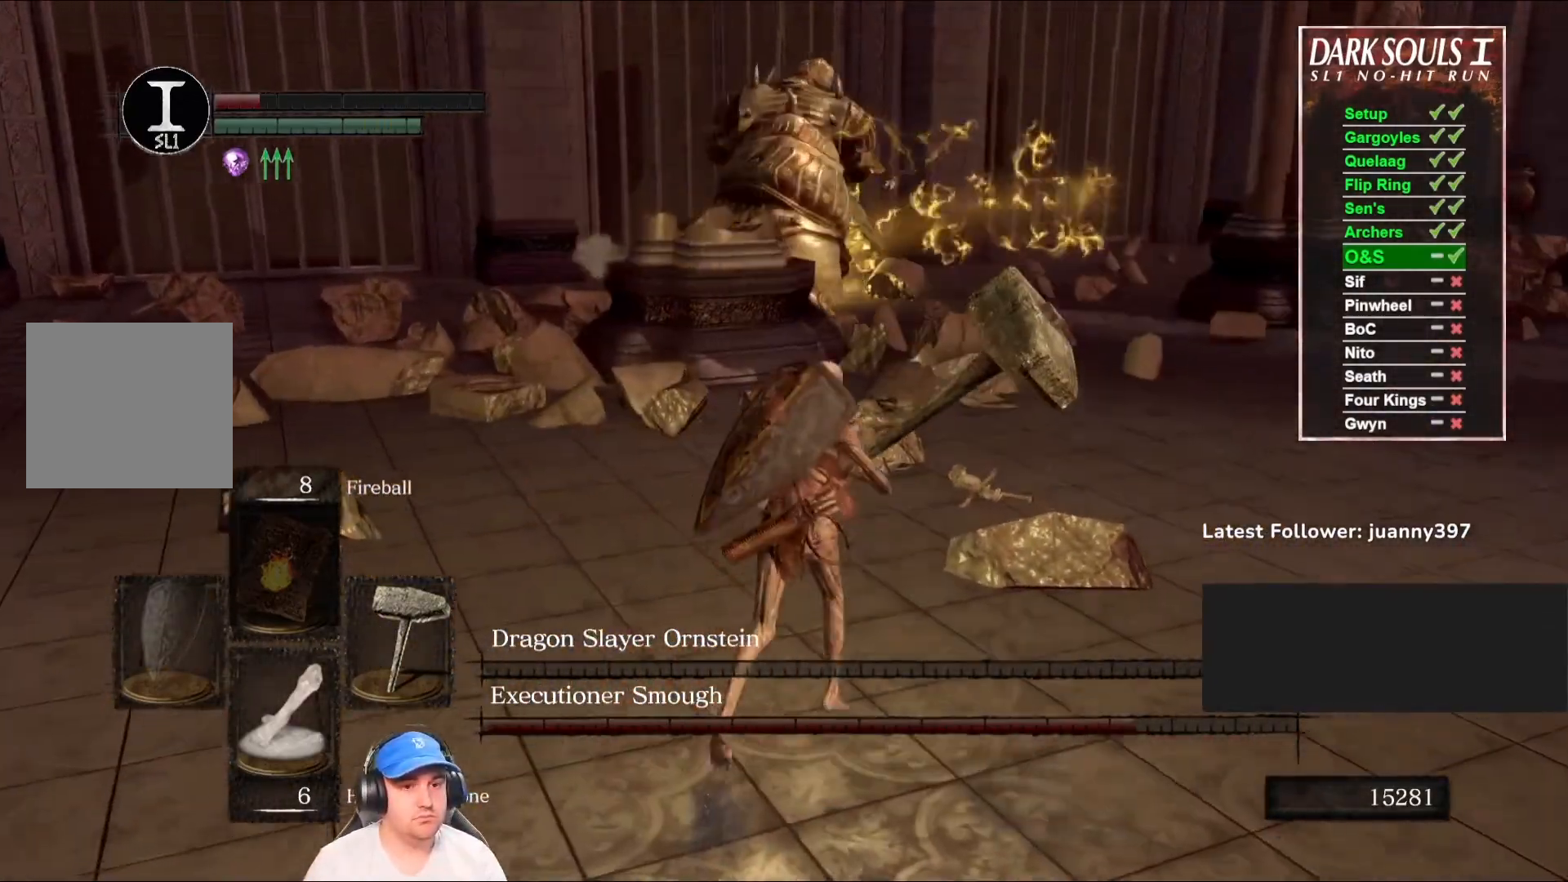
{"buttons": ["B"], "left_stick": "up", "right_stick": "center", "events": []}
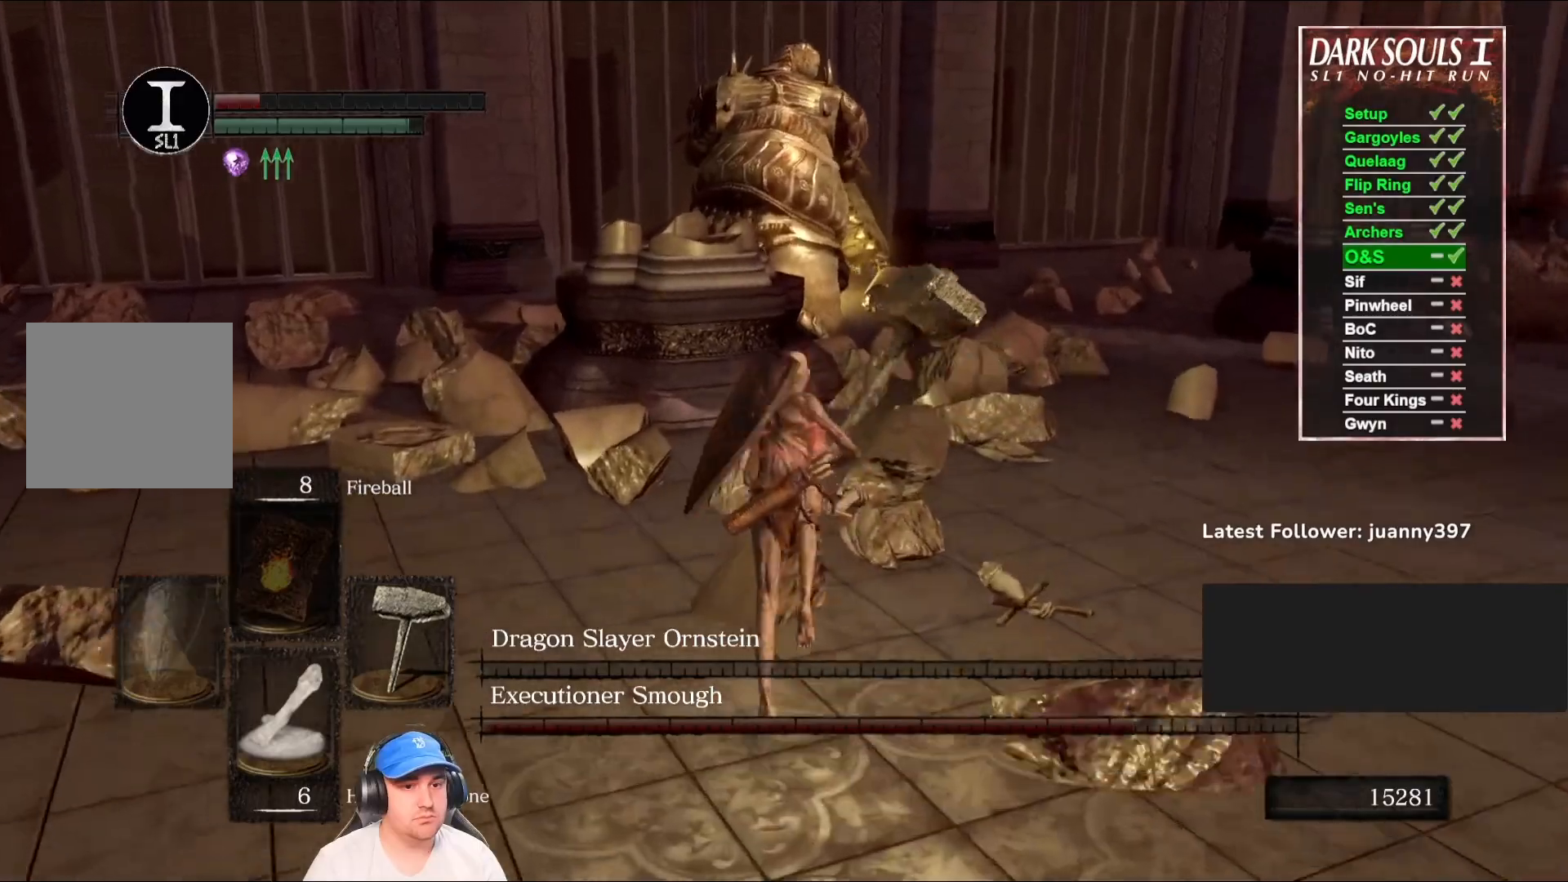
{"buttons": ["B"], "left_stick": "down", "right_stick": "center", "events": [[267, "left_stick", "right"], [367, "left_stick", "down"]]}
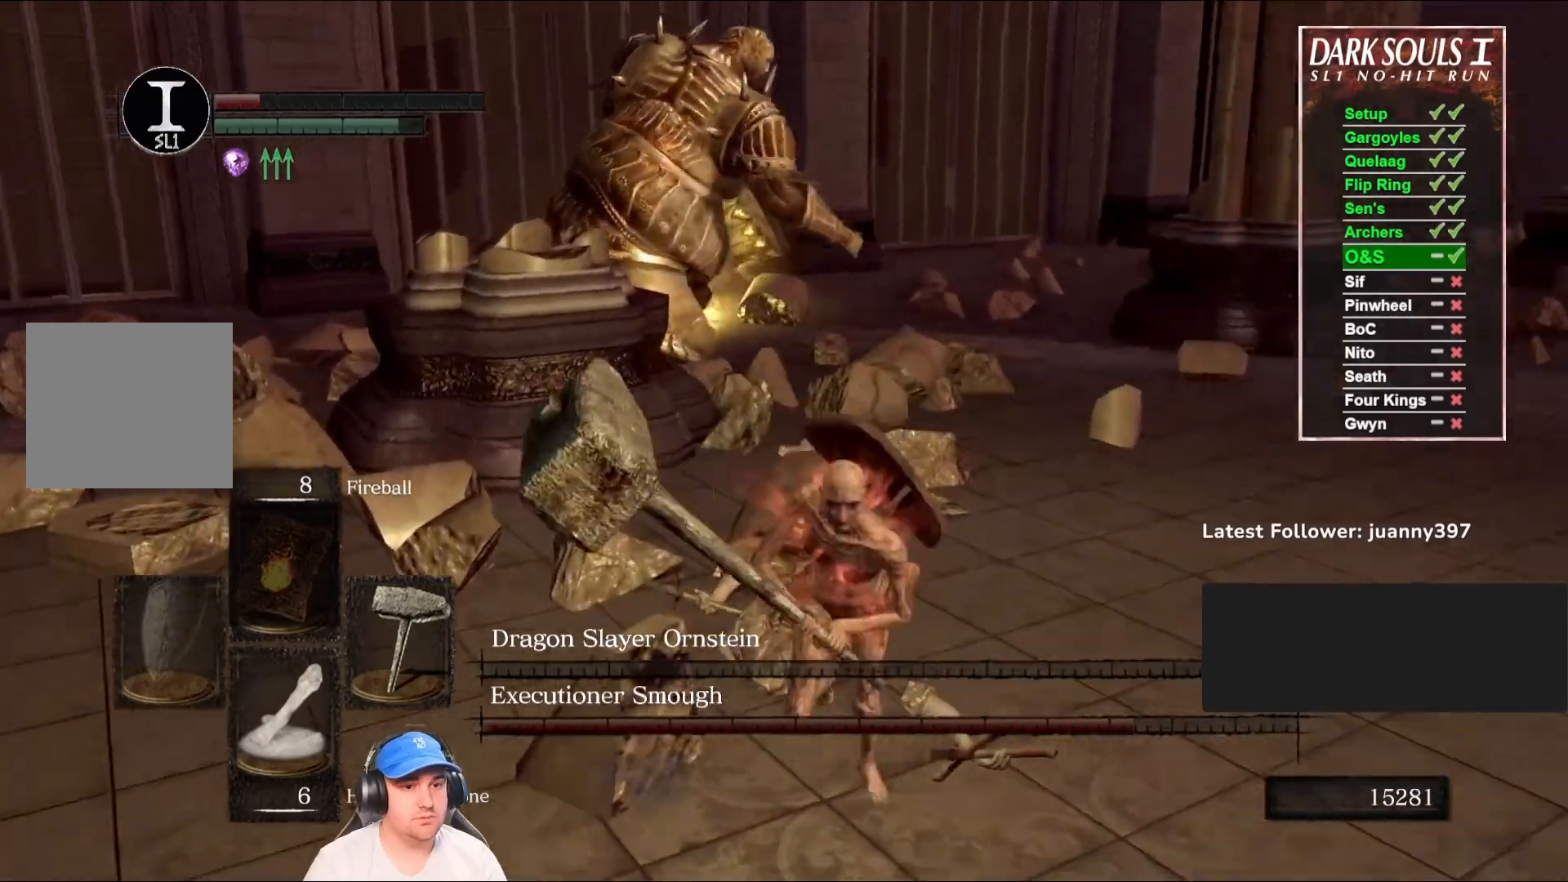
{"buttons": ["B"], "left_stick": "left", "right_stick": "center"}
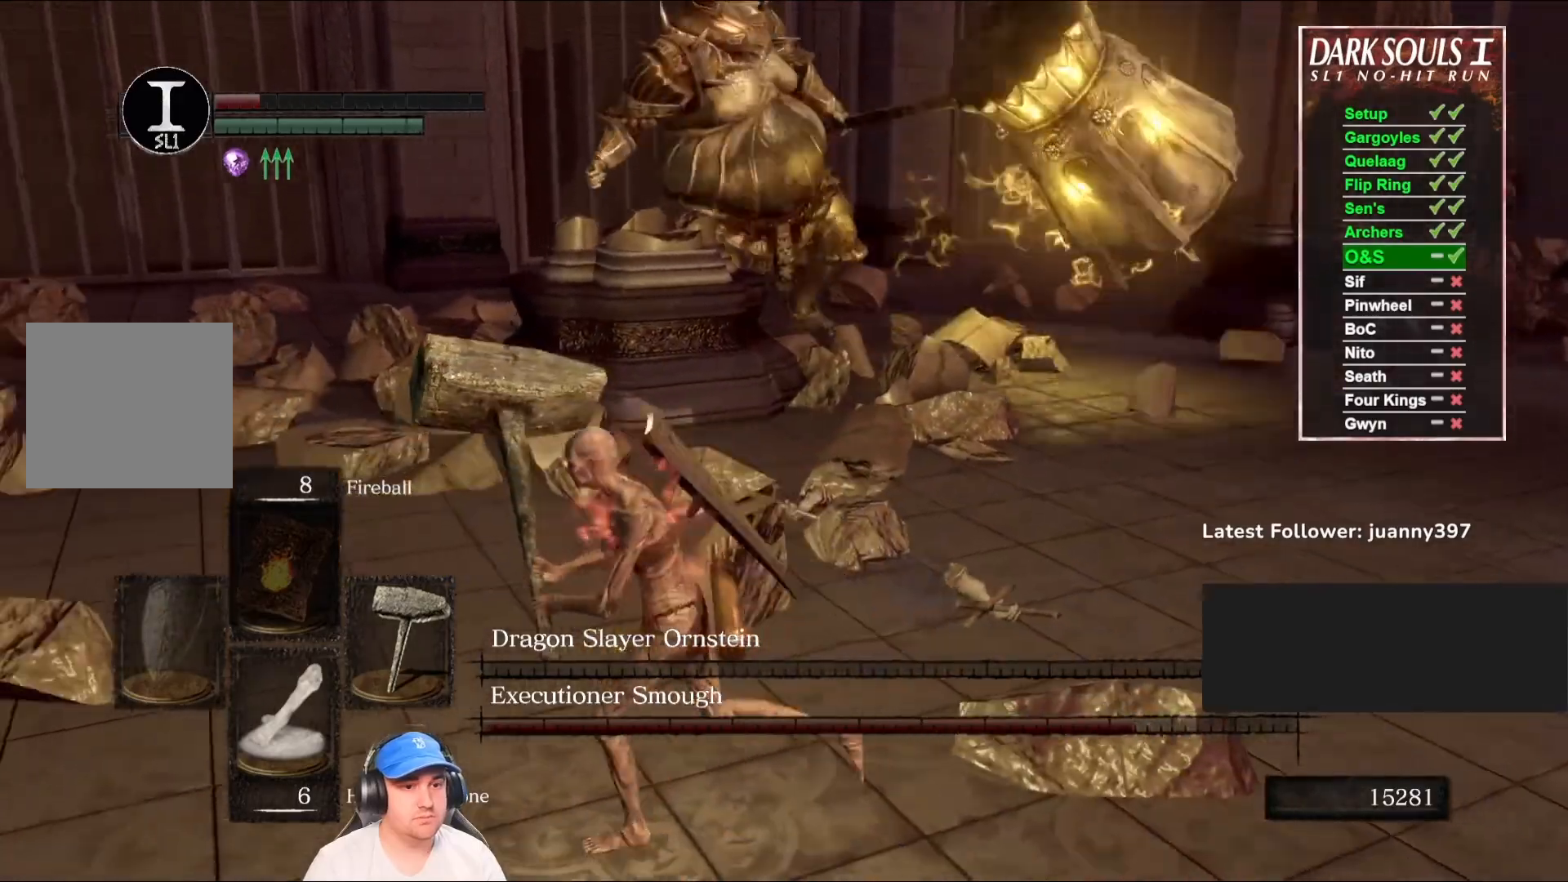
{"buttons": ["B"], "left_stick": "up-left", "right_stick": "right", "events": [[33, "right_stick", "right"], [200, "right_stick", "center"], [333, "left_stick", "up-left"], [467, "right_stick", "right"]]}
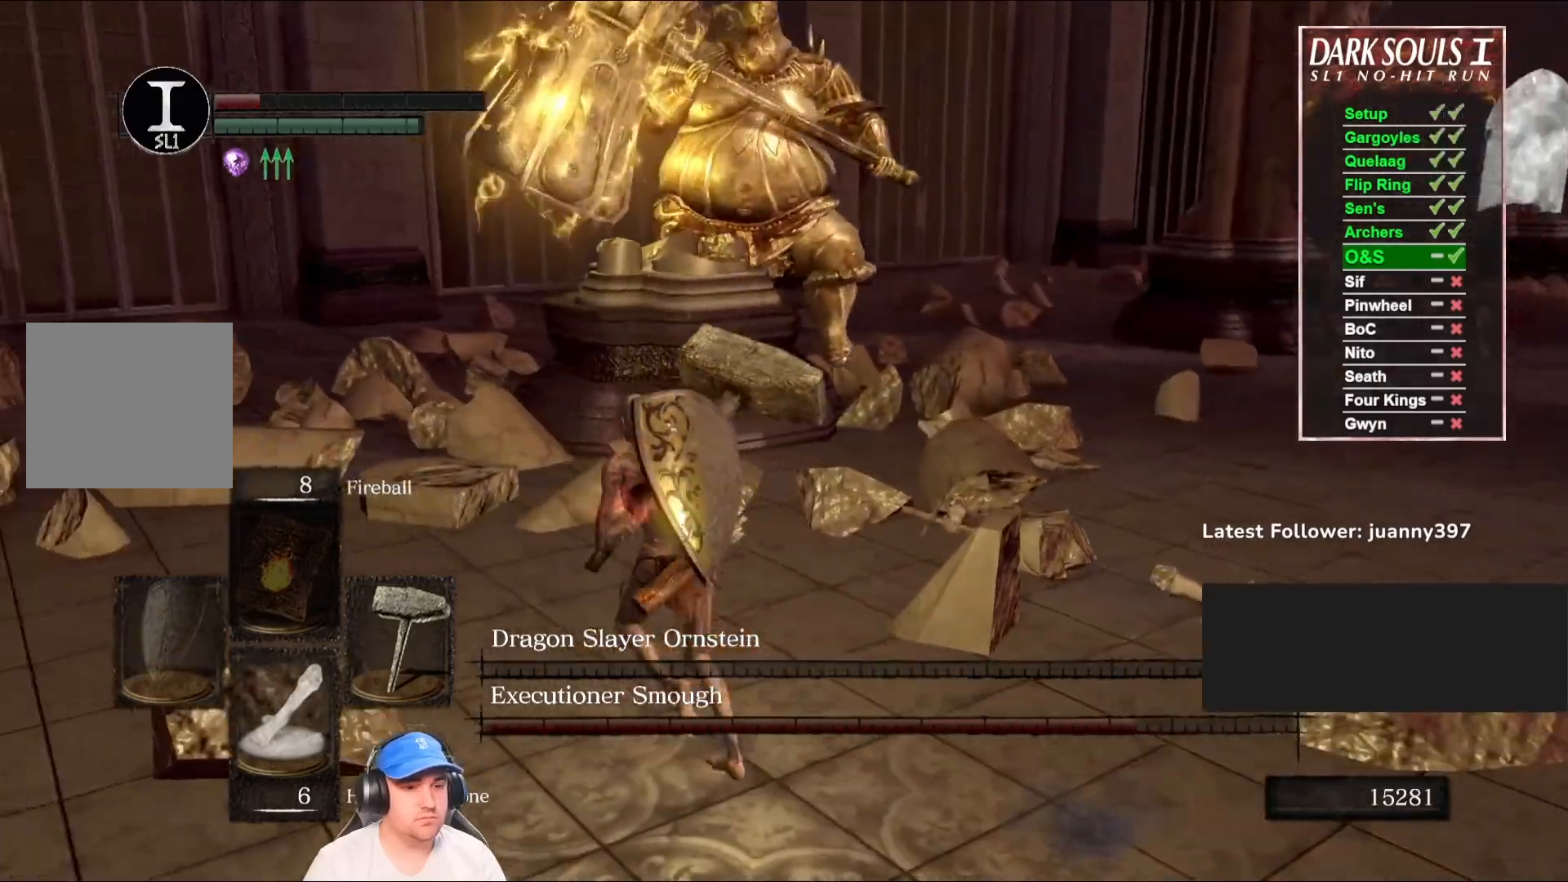
{"buttons": ["B"], "left_stick": "up", "right_stick": "center", "events": [[133, "right_stick", "center"], [200, "B", "up"], [467, "left_stick", "up"], [500, "B", "down"]]}
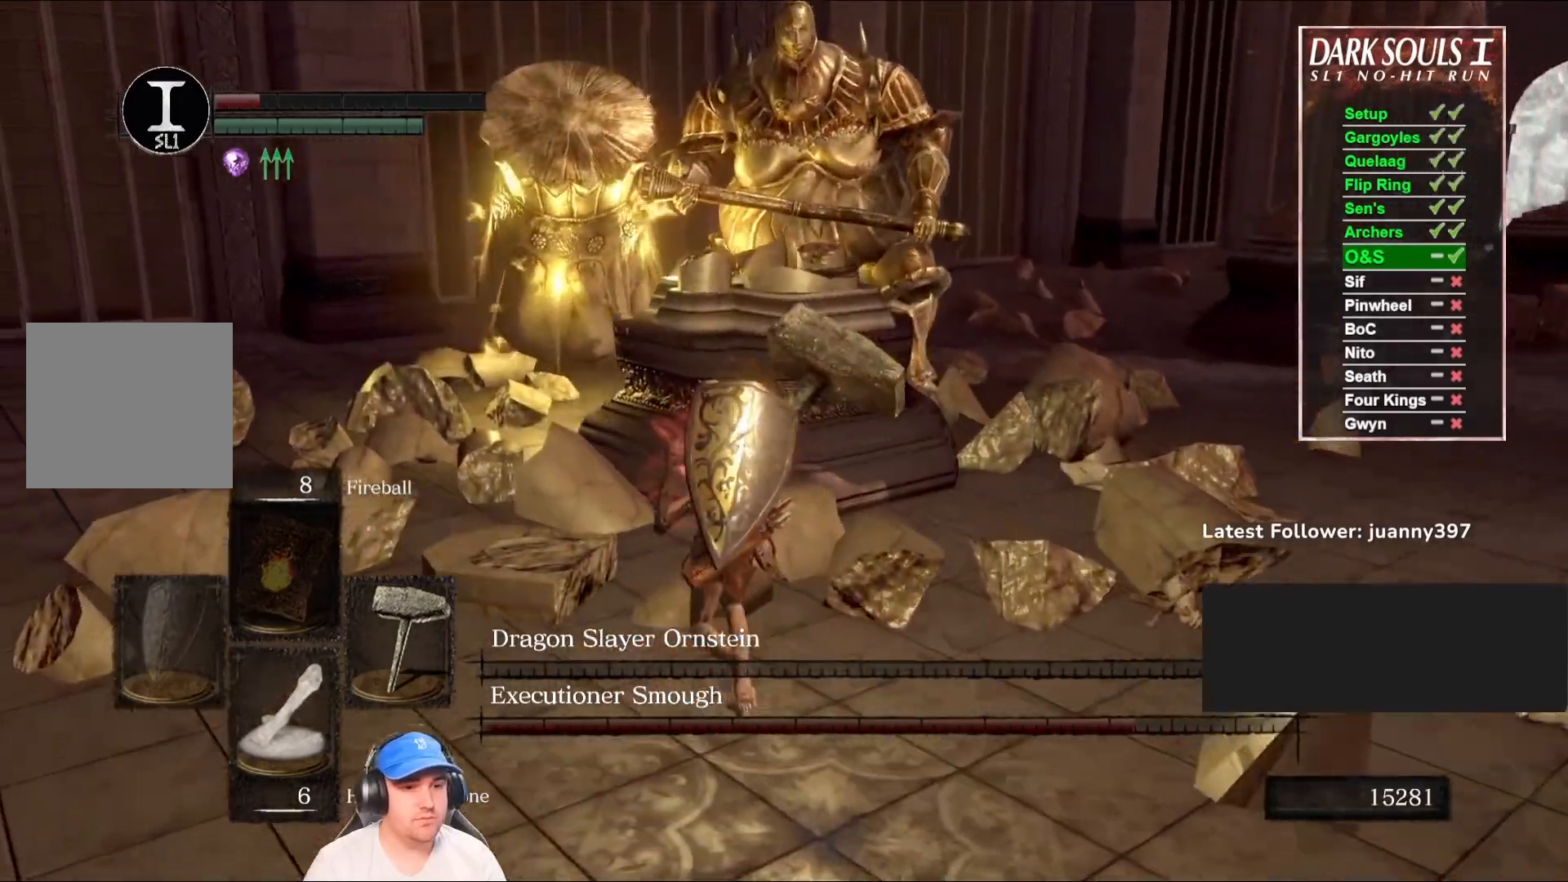
{"buttons": ["B"], "left_stick": "down", "right_stick": "center", "events": [[167, "left_stick", "right"], [333, "left_stick", "down"]]}
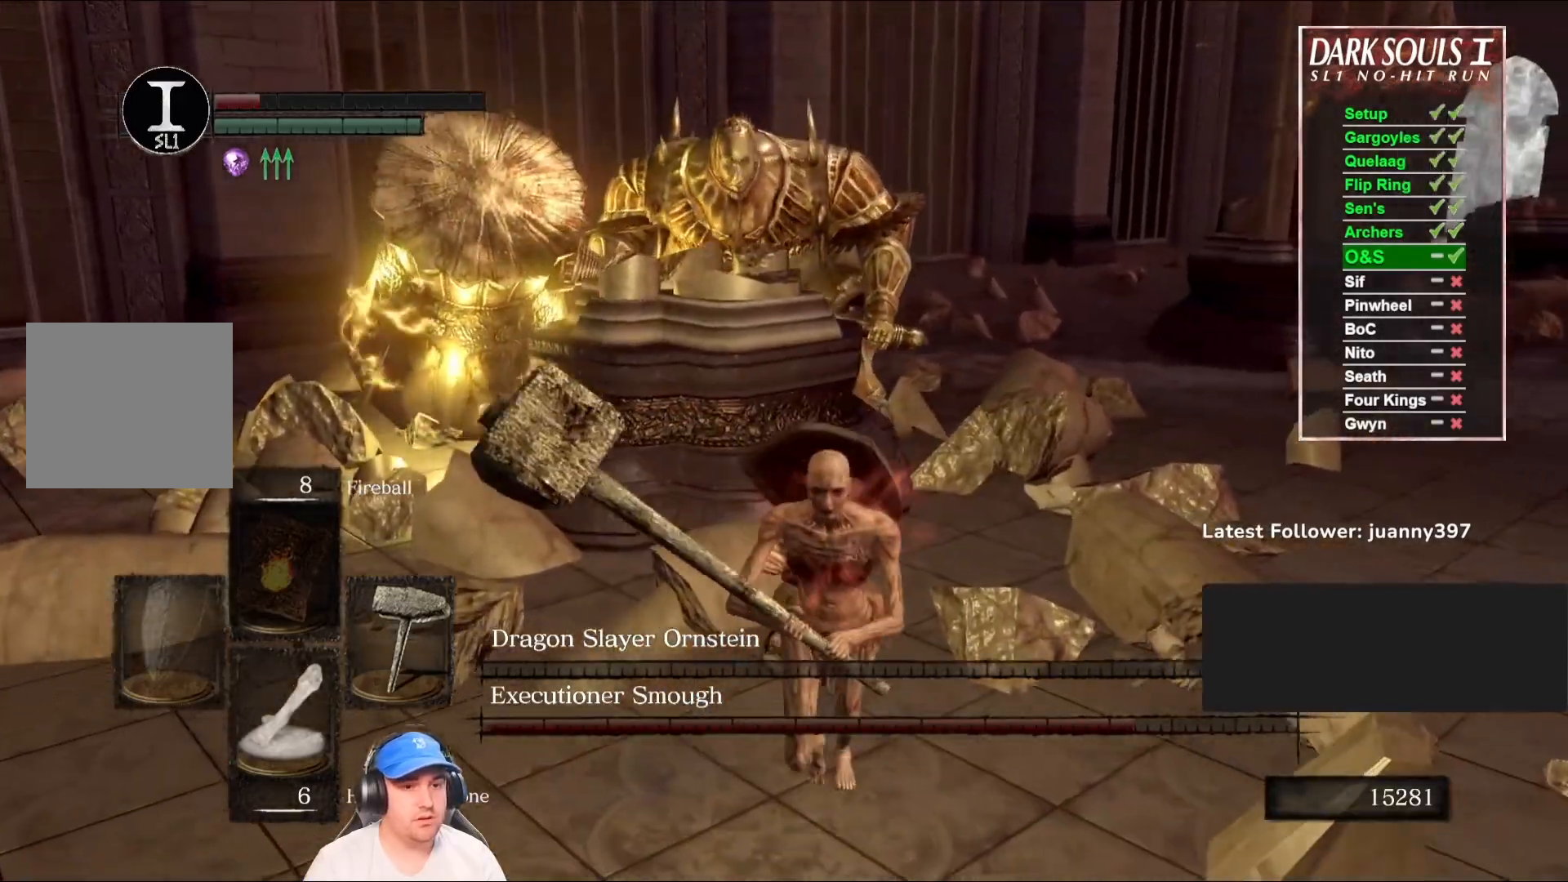
{"buttons": ["B"], "left_stick": "down", "right_stick": "up-left", "events": [[233, "right_stick", "up"], [300, "left_stick", "down-right"], [400, "right_stick", "up-left"], [500, "left_stick", "down"]]}
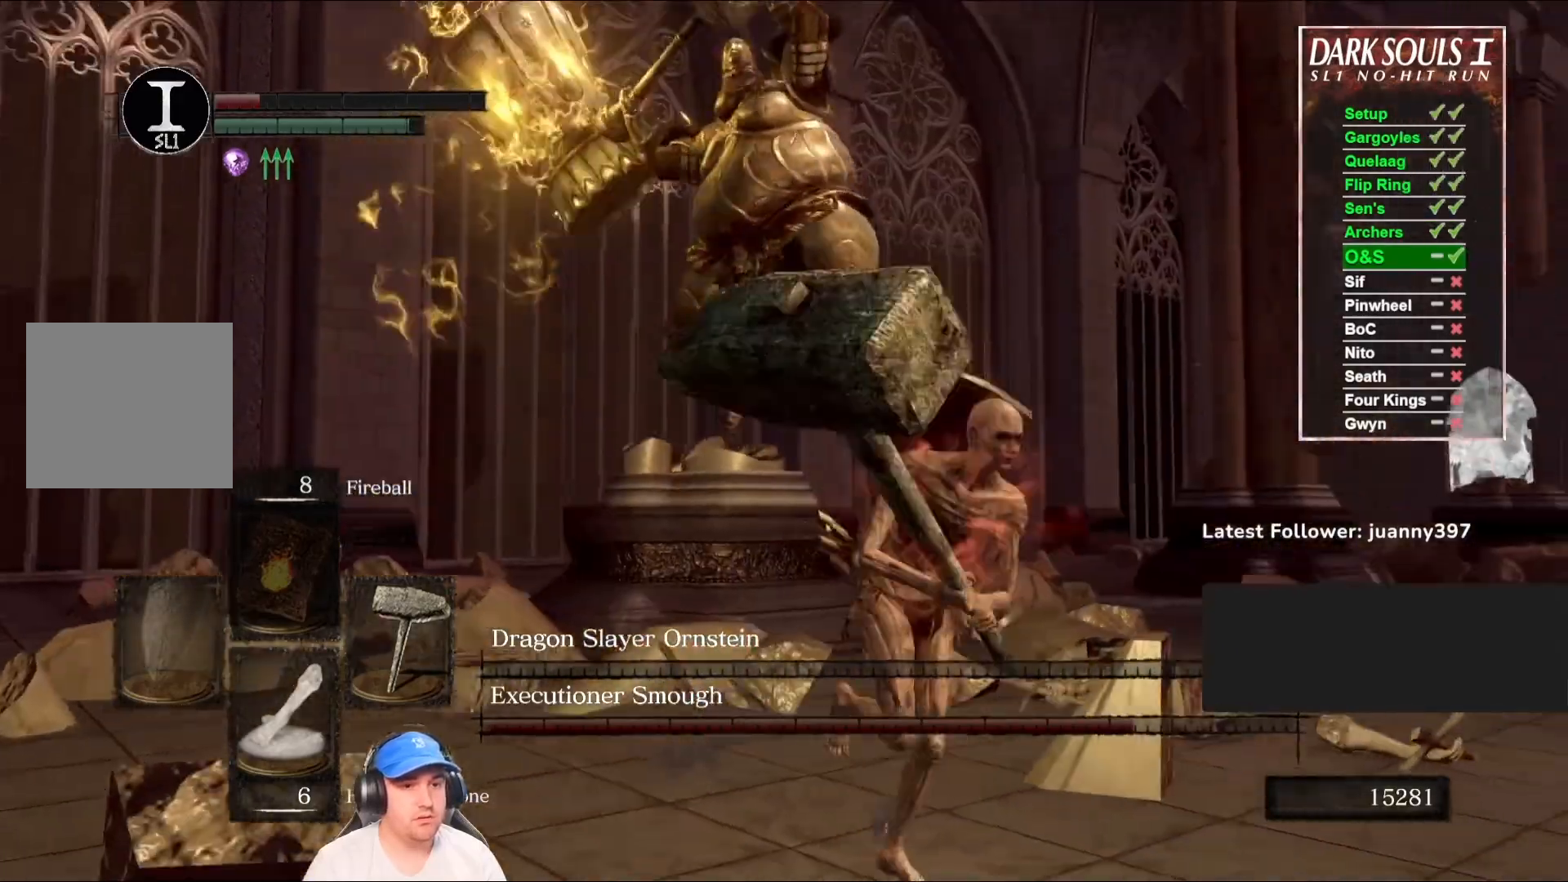
{"buttons": ["B"], "left_stick": "down-left", "right_stick": "down", "events": [[33, "right_stick", "center"], [400, "left_stick", "down-left"], [433, "right_stick", "down"]]}
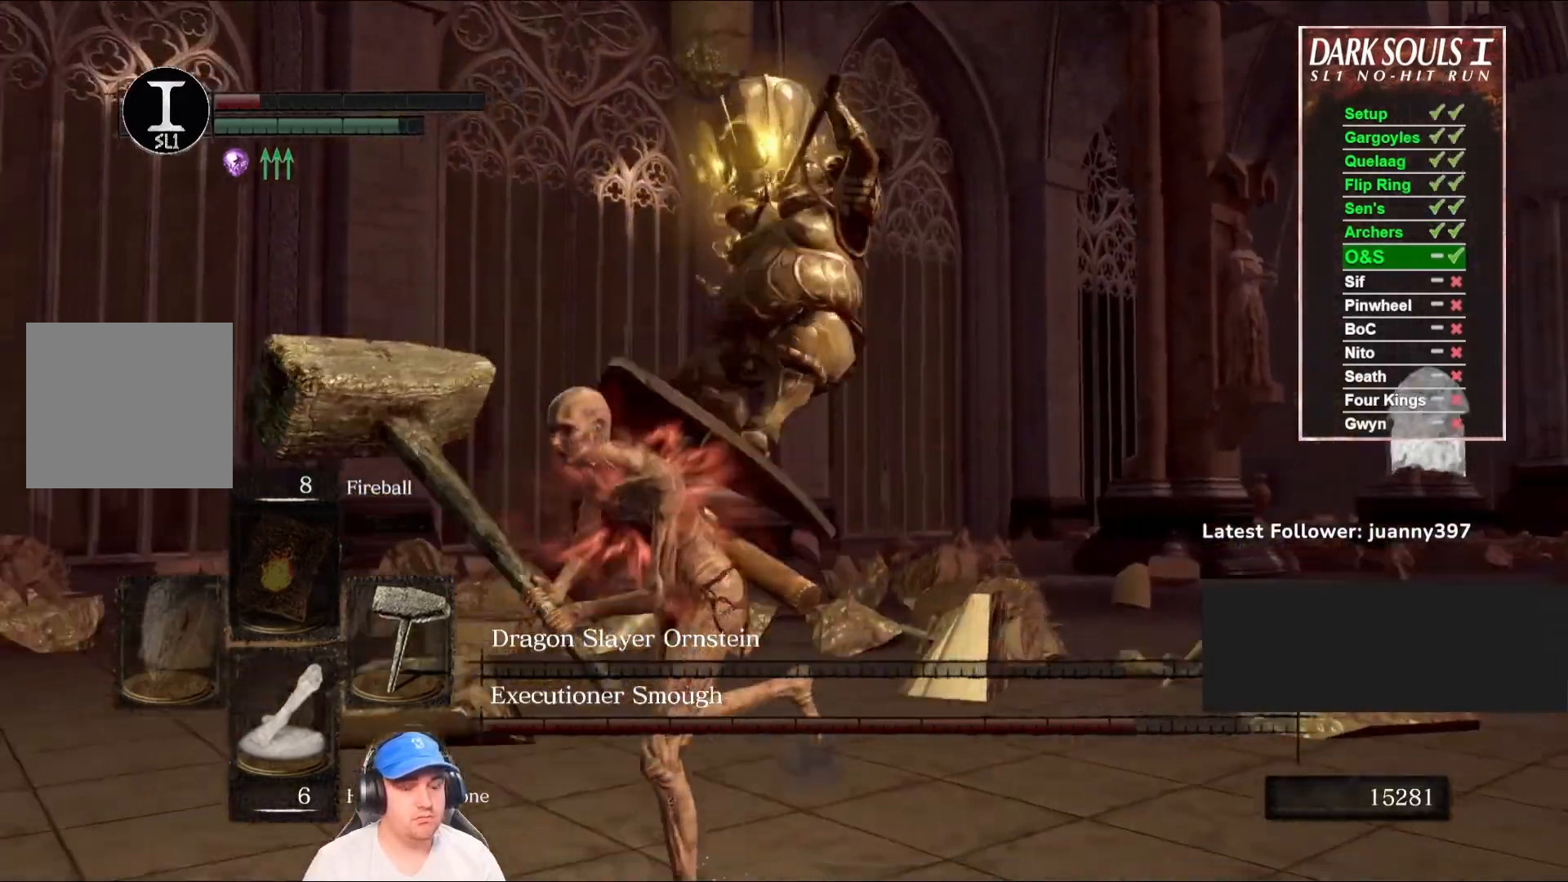
{"buttons": ["B"], "left_stick": "up-left", "right_stick": "right", "events": [[33, "left_stick", "left"], [133, "right_stick", "center"], [333, "left_stick", "up-left"], [333, "right_stick", "right"]]}
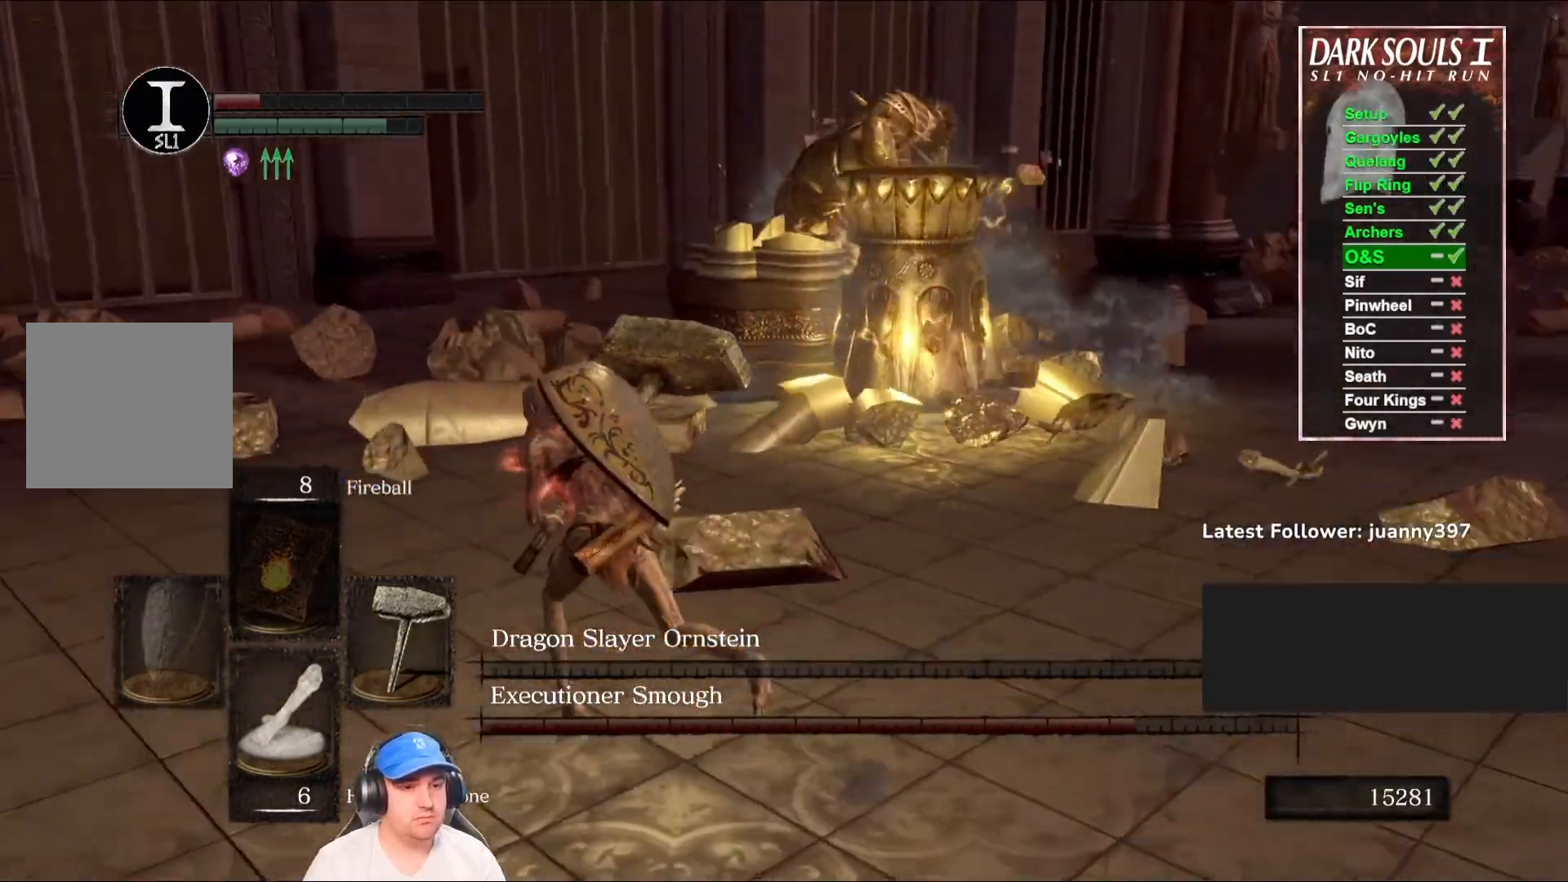
{"buttons": [], "left_stick": "up-left", "right_stick": "center", "events": [[33, "B", "up"], [33, "right_stick", "center"], [233, "right_stick", "right"], [300, "right_stick", "down-right"], [467, "right_stick", "center"]]}